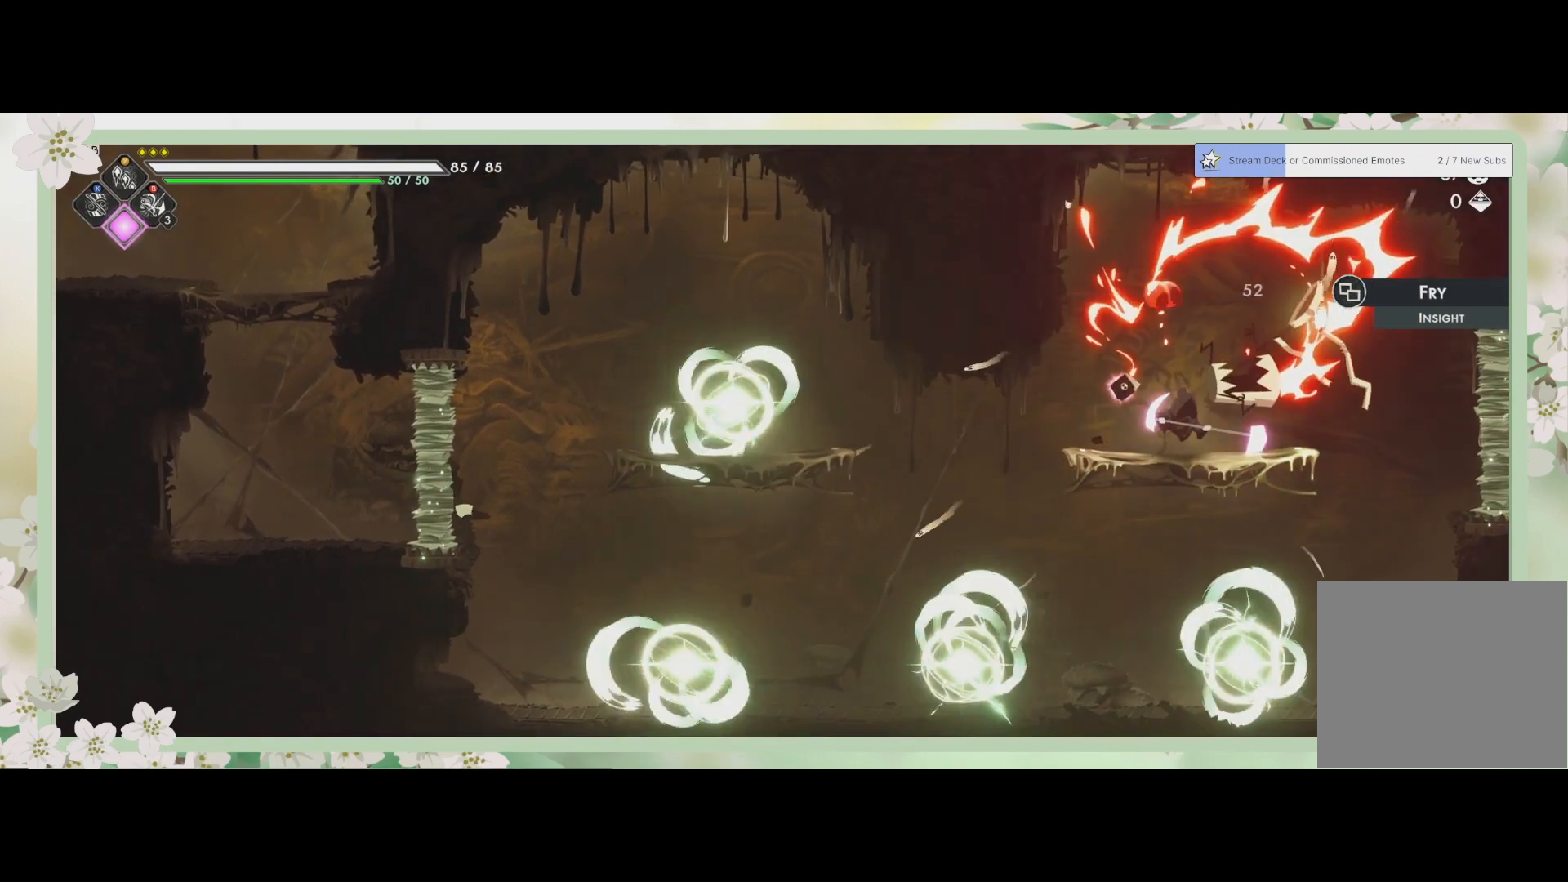
Gameplay with a controller (PlayStation layout); each line is a JSON object with the inputs held at the frame after it. "events" lists button and stick changes between this image and that frame as [ms after this image, input, new state], when the widget could be followed in between. Not read: right_stick.
{"buttons": [], "left_stick": "left", "events": [[500, "left_stick", "left"]]}
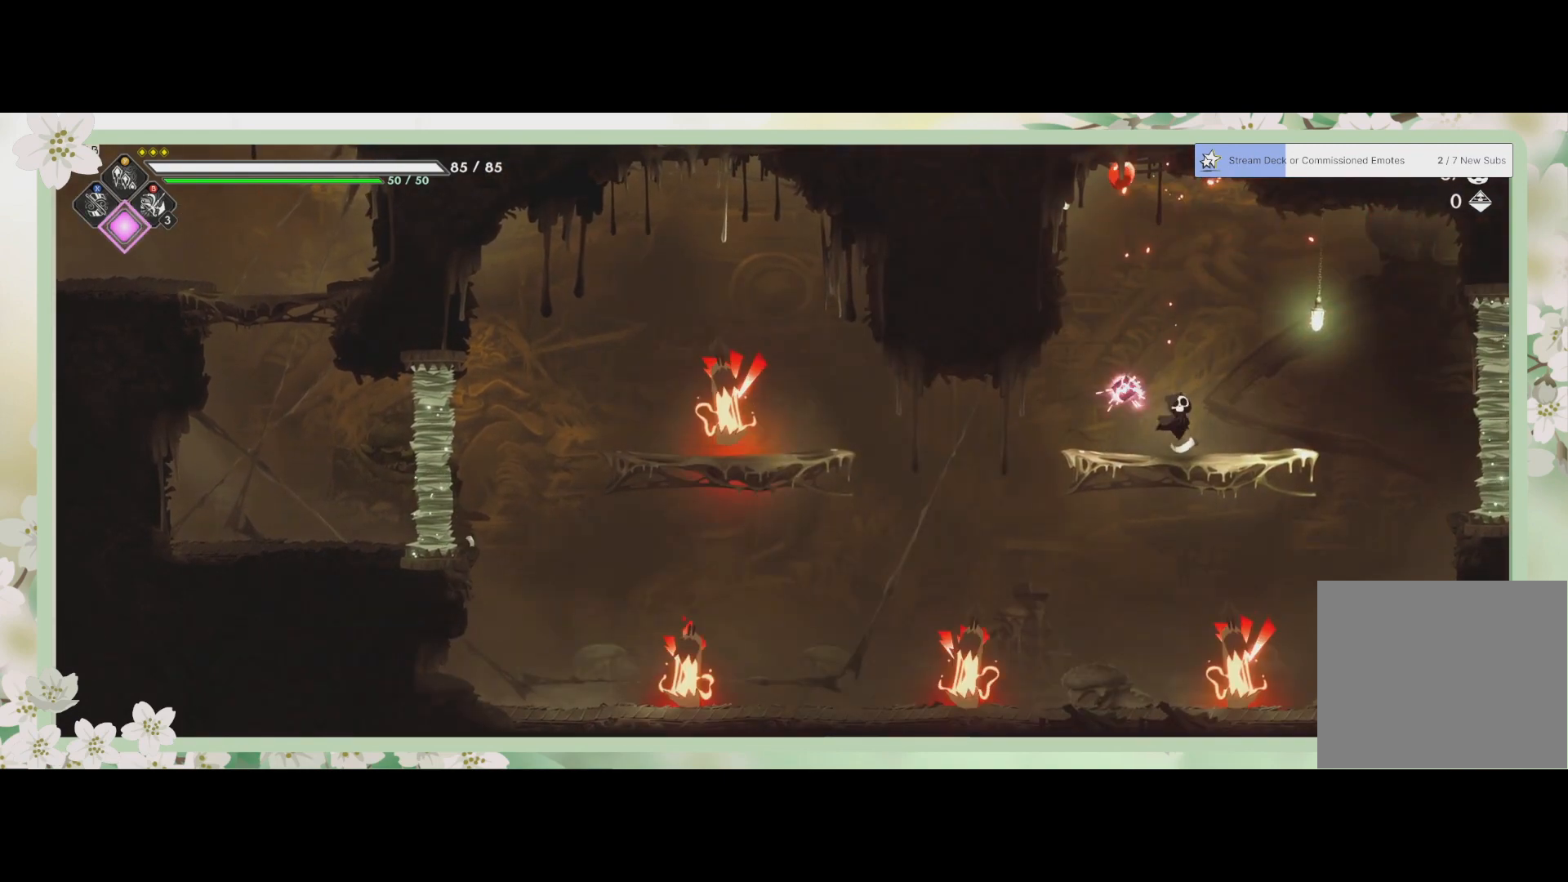
{"buttons": ["SQUARE"], "left_stick": "left", "events": [[167, "R2", "down"], [400, "R2", "up"], [400, "SQUARE", "down"]]}
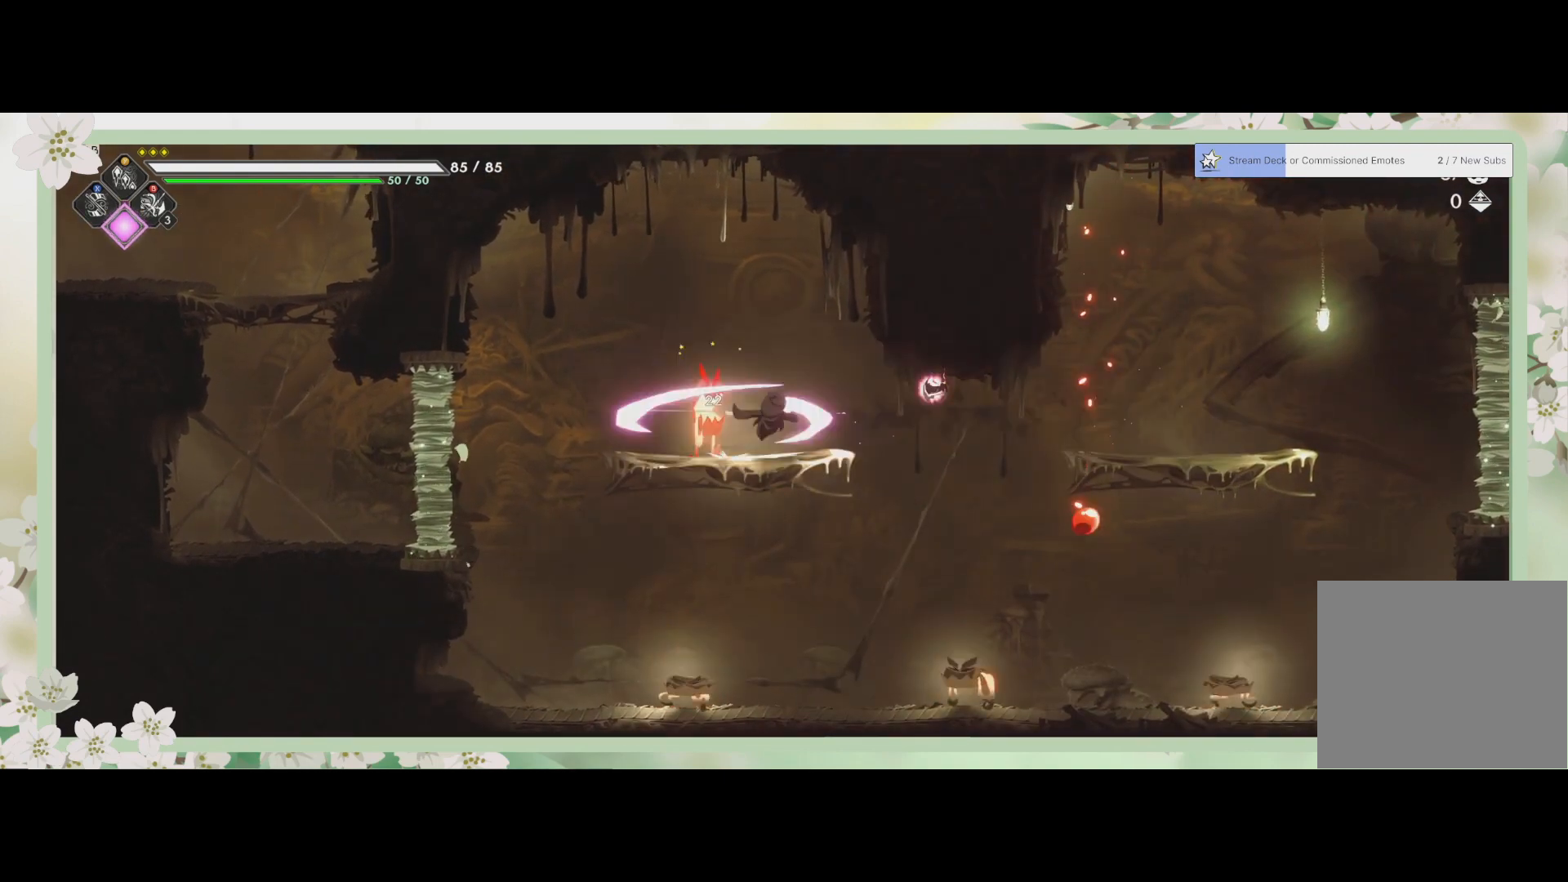
{"buttons": ["SQUARE"], "left_stick": "center", "events": [[33, "SQUARE", "up"], [67, "SQUARE", "down"], [133, "SQUARE", "up"], [167, "SQUARE", "down"], [200, "left_stick", "center"], [233, "SQUARE", "up"], [333, "SQUARE", "down"], [367, "SQUARE", "up"], [433, "SQUARE", "down"]]}
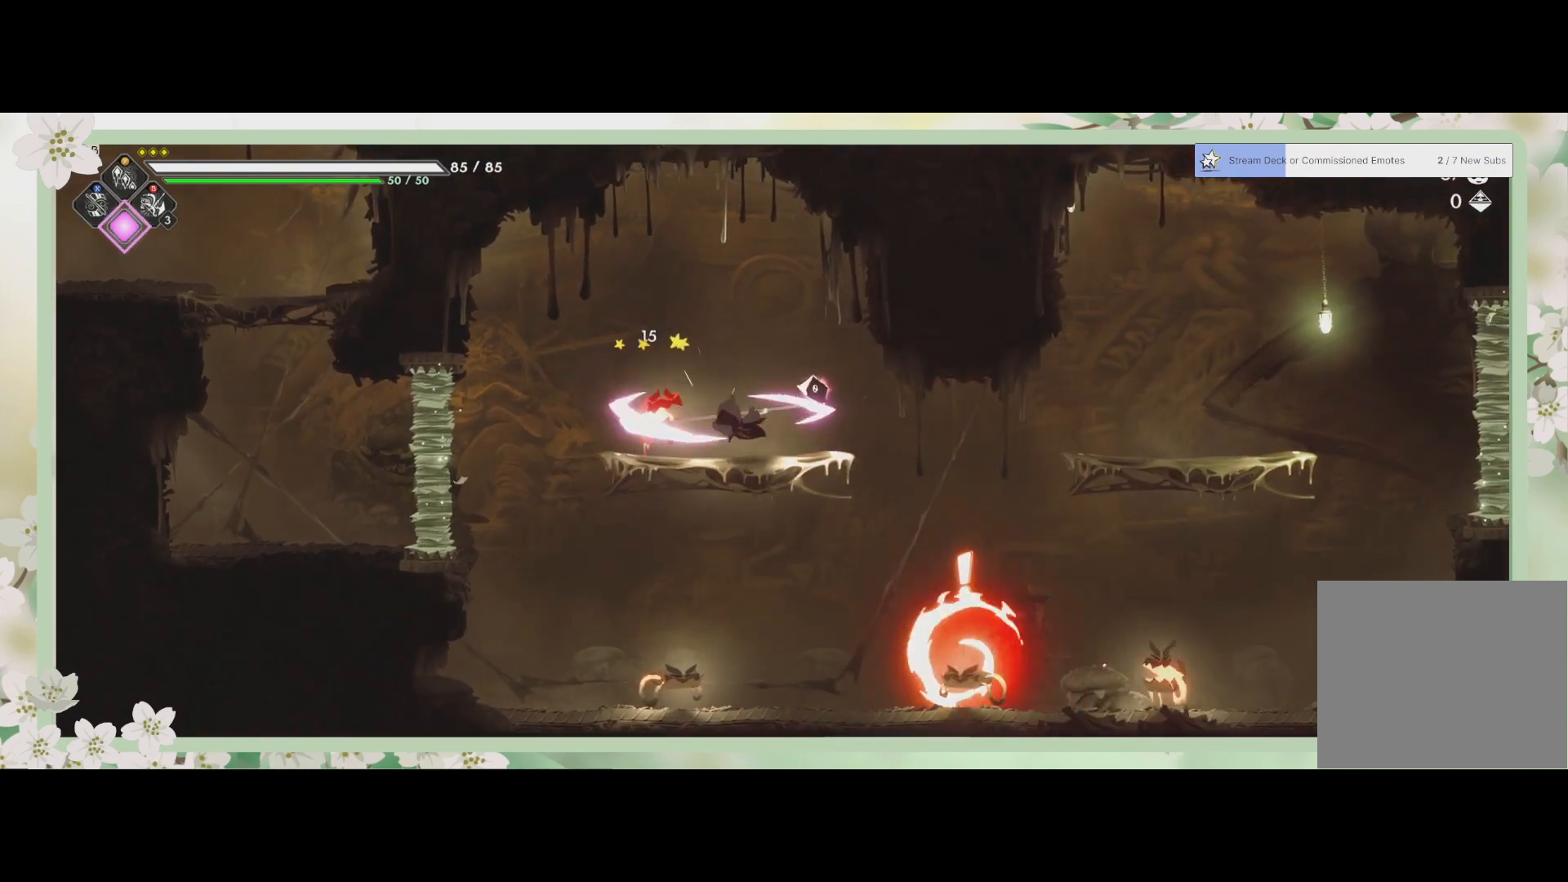
{"buttons": ["SQUARE"], "left_stick": "left", "events": [[33, "SQUARE", "up"], [33, "left_stick", "left"], [100, "SQUARE", "down"], [100, "left_stick", "center"], [133, "SQUARE", "up"], [233, "SQUARE", "down"], [267, "SQUARE", "up"], [367, "SQUARE", "down"], [400, "left_stick", "left"], [433, "SQUARE", "up"], [500, "SQUARE", "down"]]}
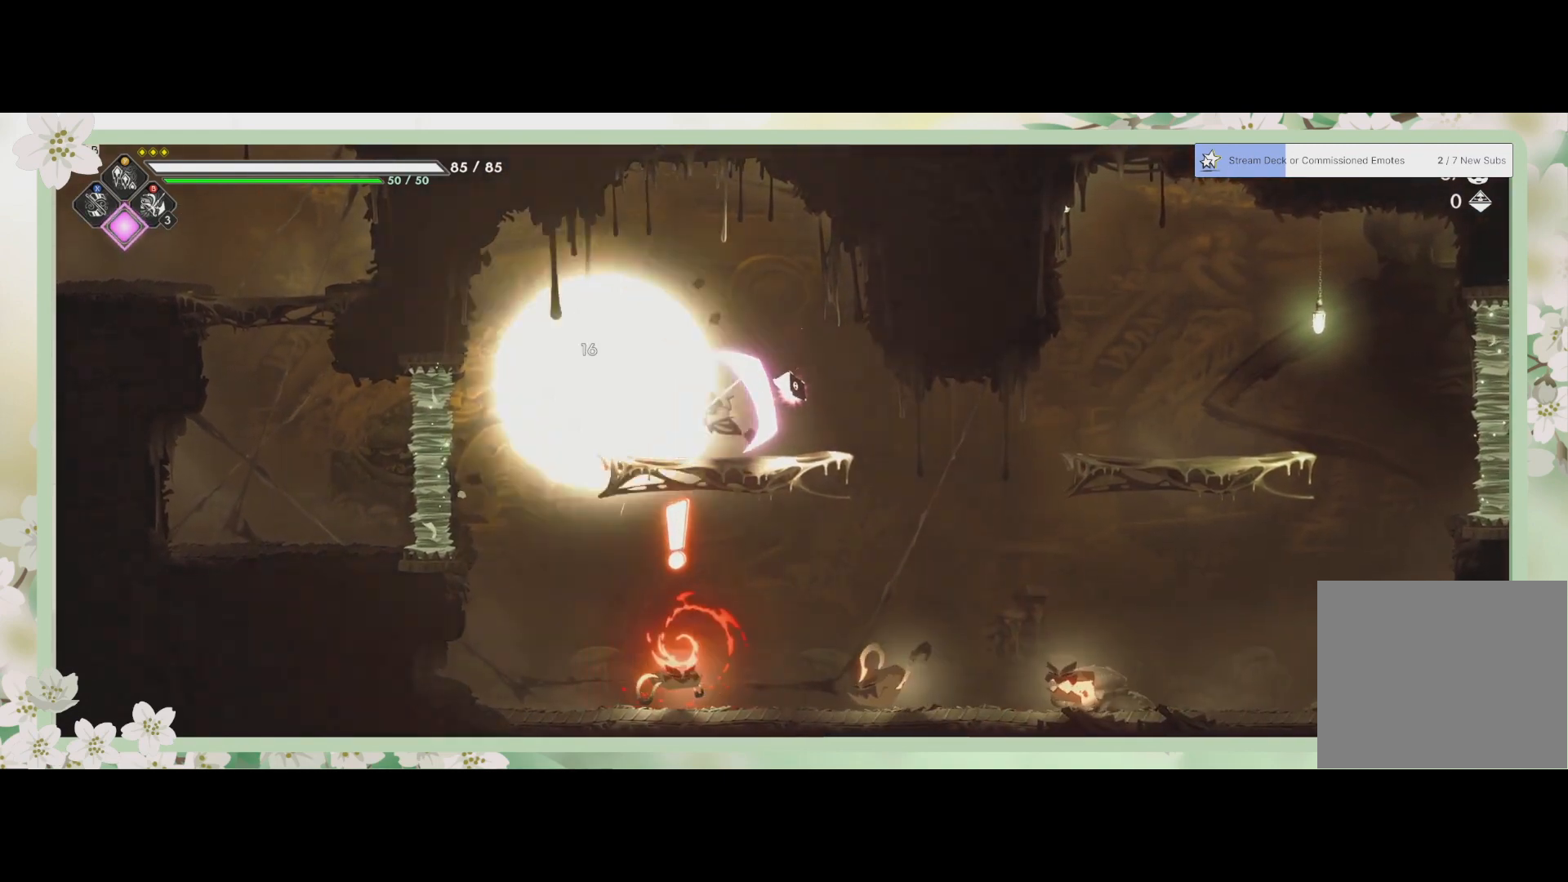
{"buttons": [], "left_stick": "left", "events": [[33, "SQUARE", "up"], [67, "left_stick", "center"], [100, "SQUARE", "down"], [167, "SQUARE", "up"], [267, "SQUARE", "down"], [300, "SQUARE", "up"], [367, "left_stick", "left"], [400, "SQUARE", "down"], [467, "SQUARE", "up"]]}
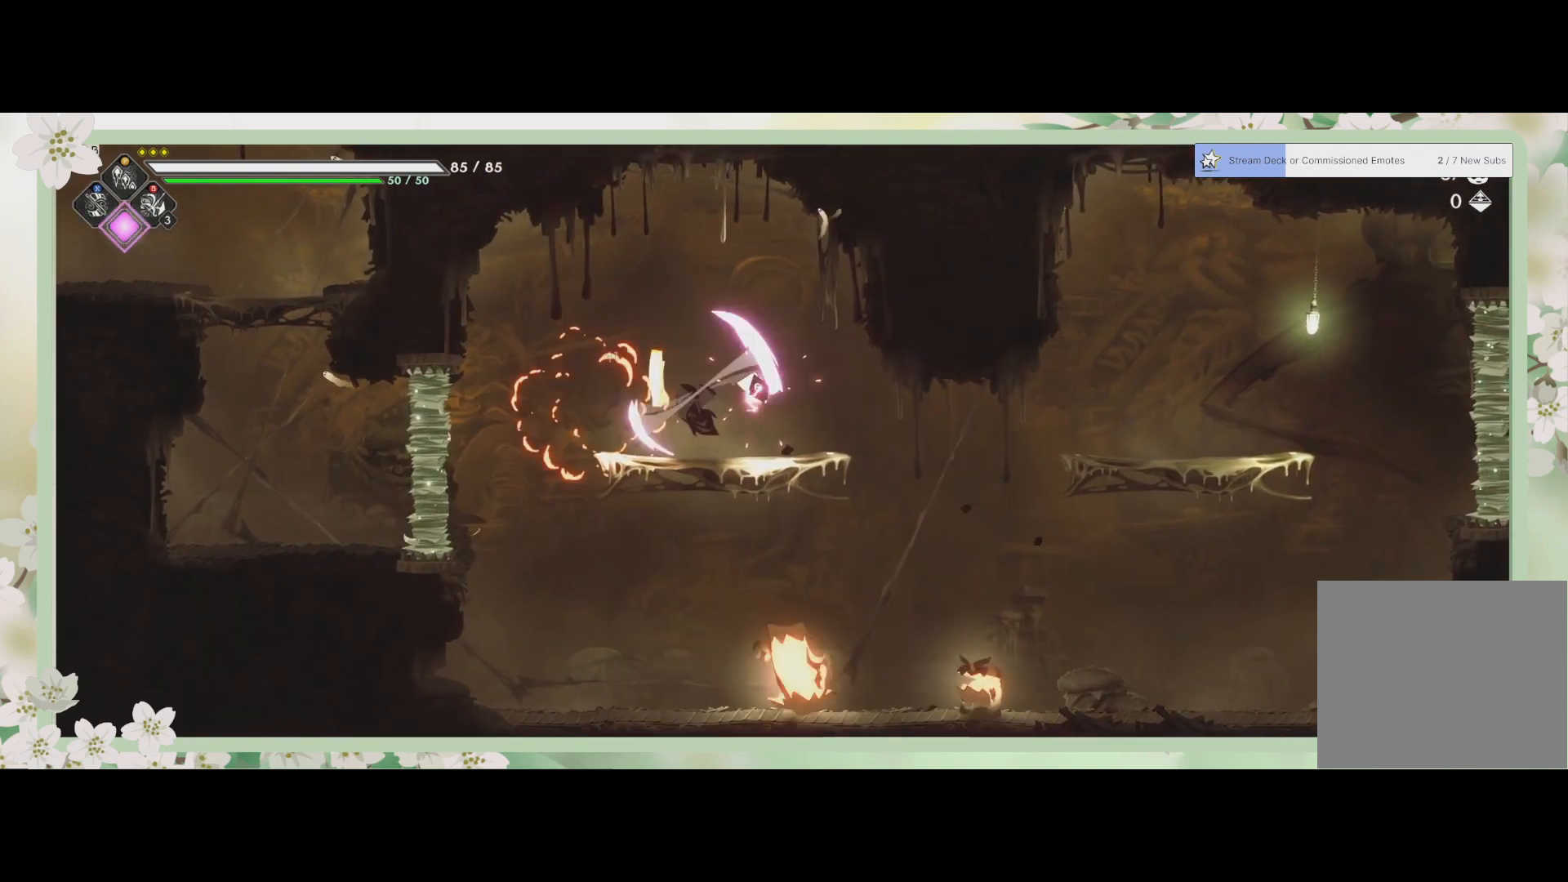
{"buttons": [], "left_stick": "down", "events": [[100, "left_stick", "down"], [167, "CROSS", "down"], [300, "CROSS", "up"]]}
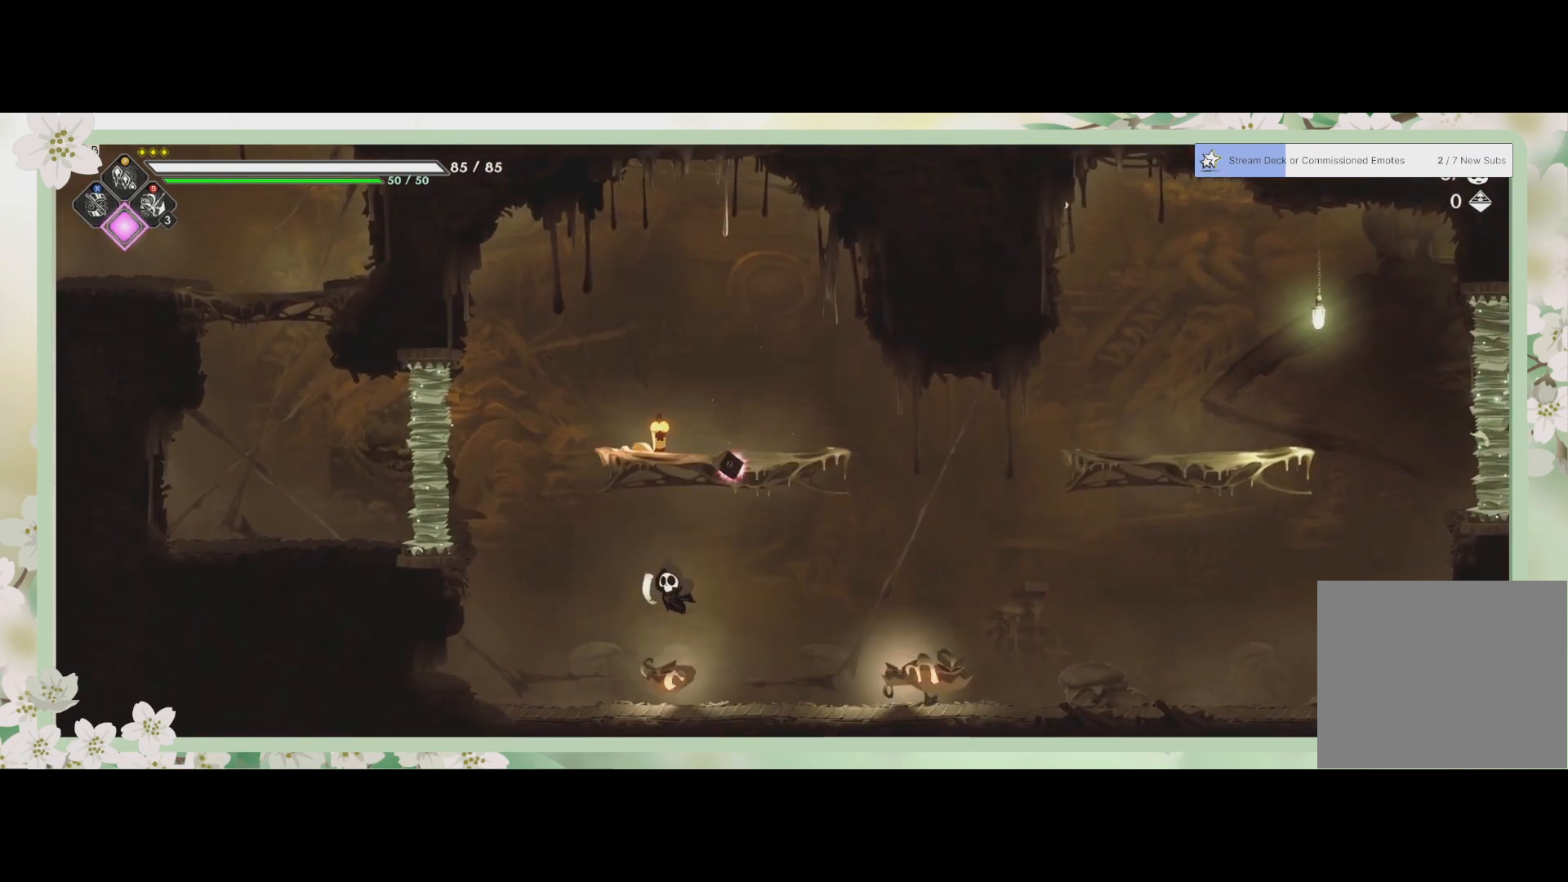
{"buttons": [], "left_stick": "down-right", "events": [[100, "SQUARE", "down"], [200, "SQUARE", "up"], [267, "SQUARE", "down"], [367, "SQUARE", "up"], [433, "SQUARE", "down"], [433, "left_stick", "down-right"], [467, "SQUARE", "up"]]}
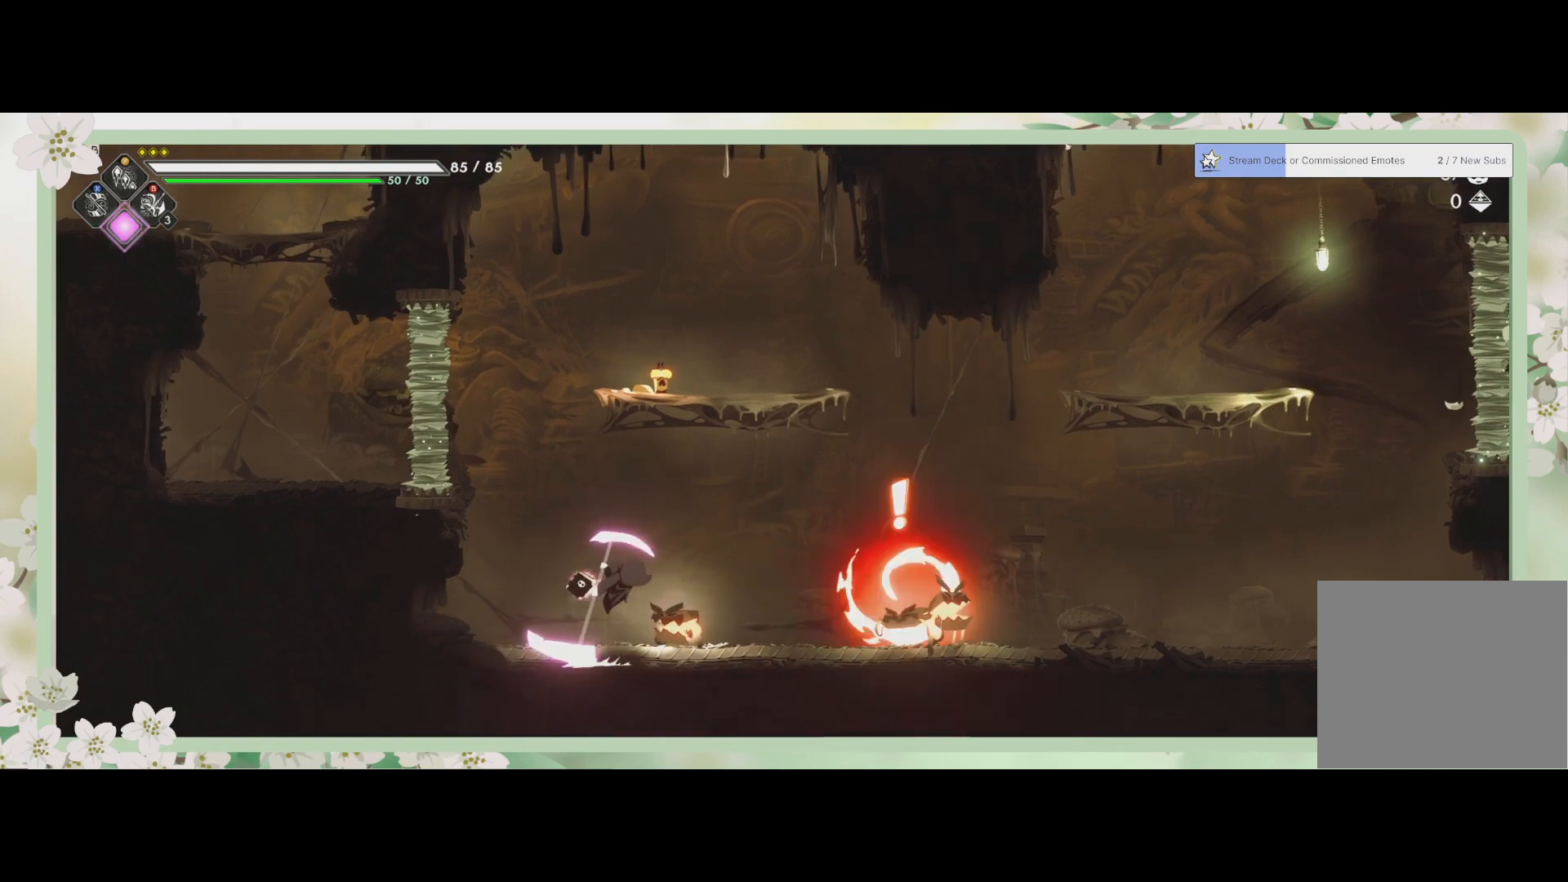
{"buttons": ["SQUARE"], "left_stick": "right", "events": [[33, "SQUARE", "down"], [133, "SQUARE", "up"], [267, "R2", "down"], [333, "left_stick", "right"], [433, "R2", "up"], [433, "SQUARE", "down"]]}
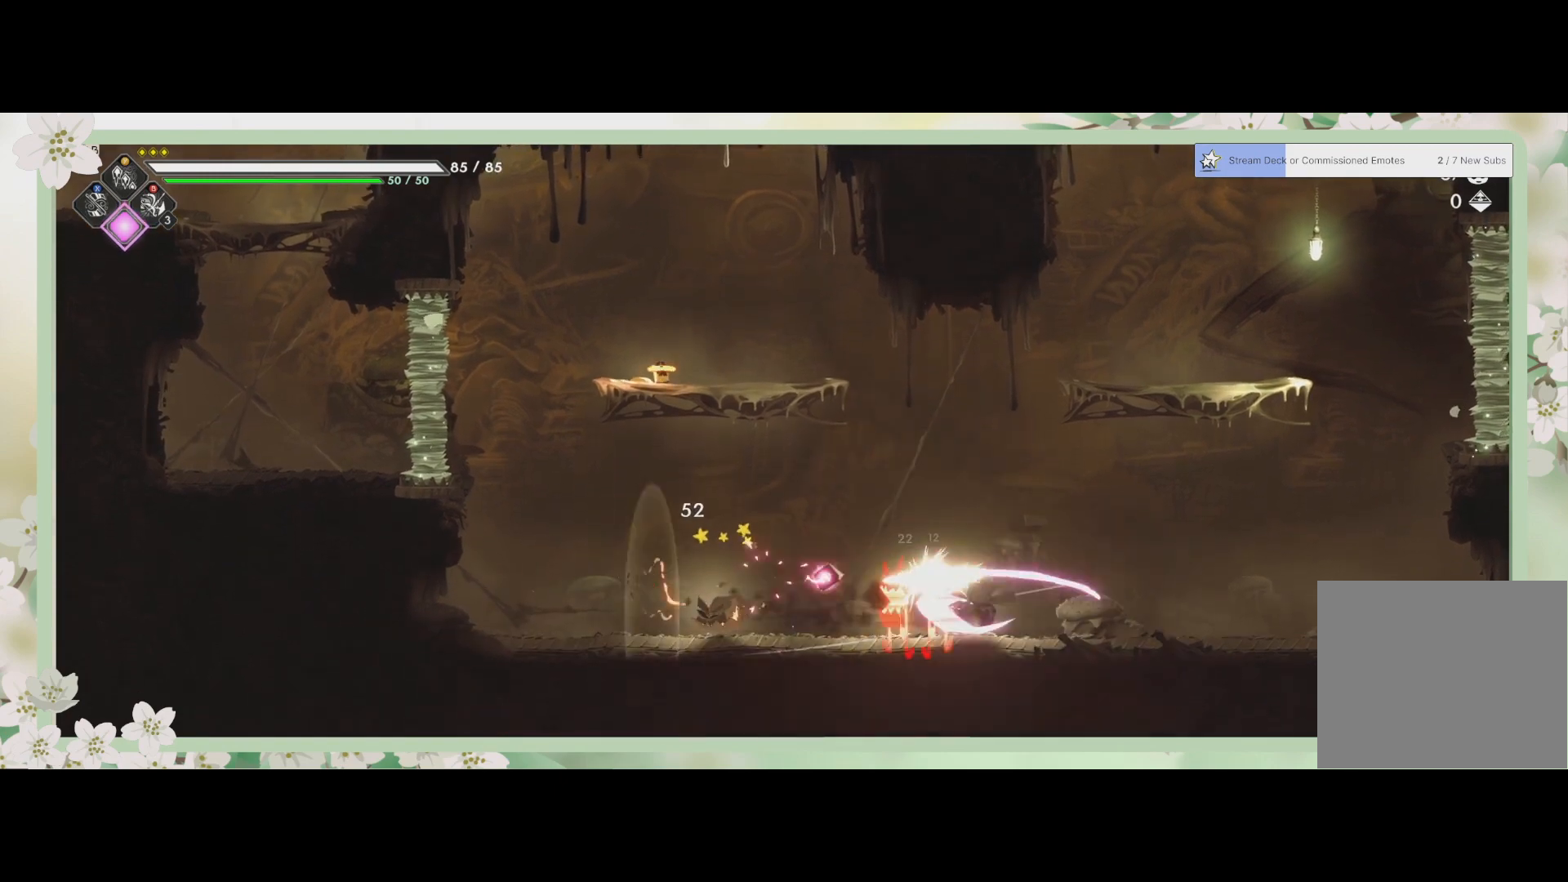
{"buttons": ["SQUARE"], "left_stick": "right", "events": [[33, "SQUARE", "up"], [67, "SQUARE", "down"], [167, "SQUARE", "up"], [233, "SQUARE", "down"], [267, "SQUARE", "up"], [333, "SQUARE", "down"], [400, "SQUARE", "up"], [500, "SQUARE", "down"]]}
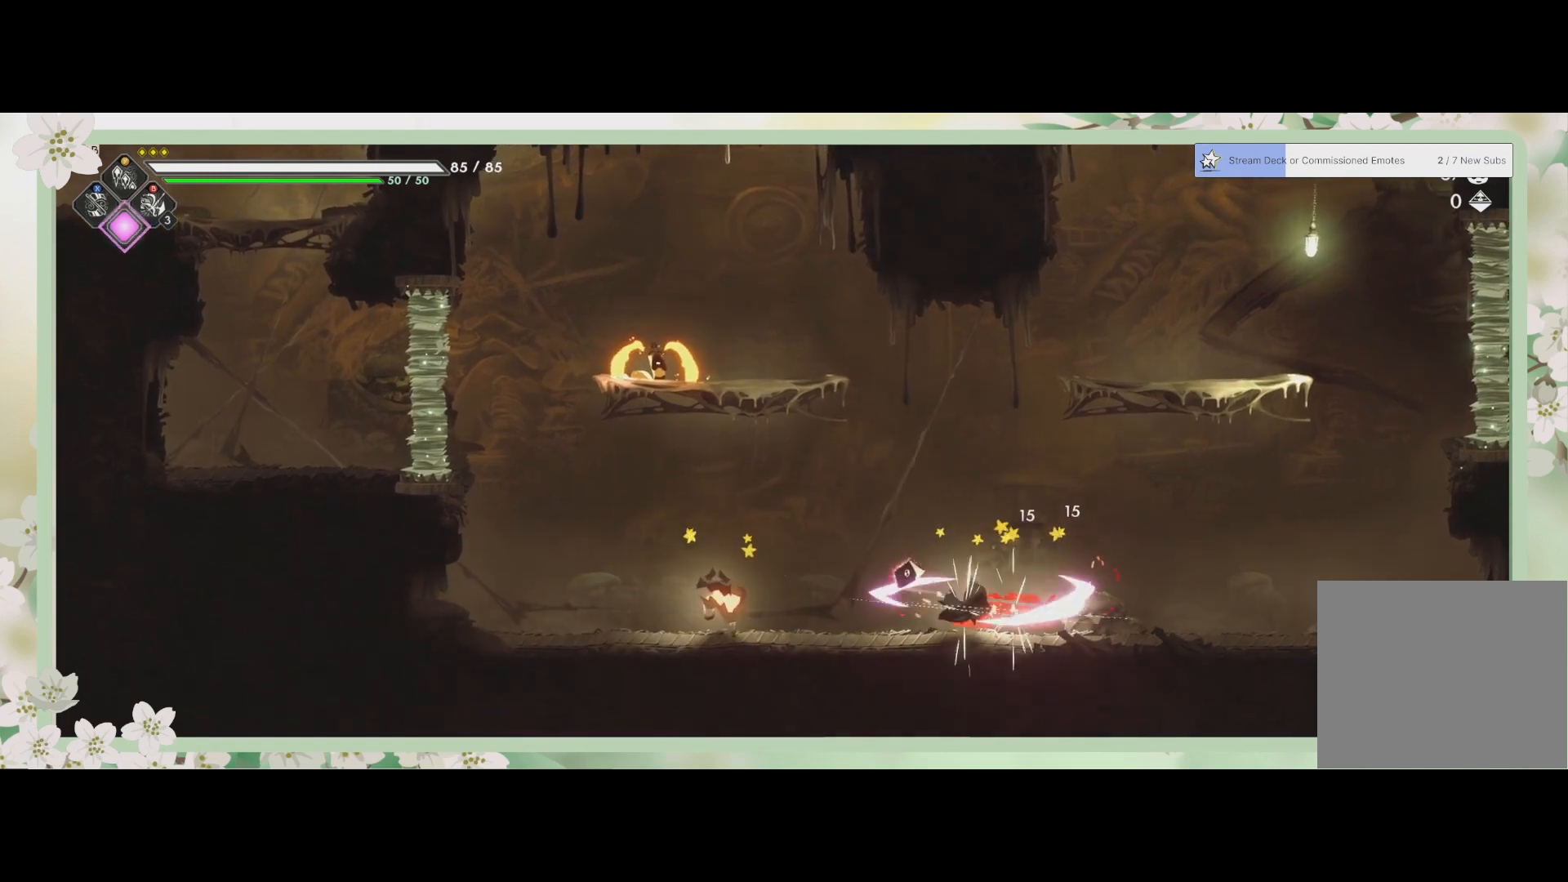
{"buttons": ["SQUARE"], "left_stick": "right", "events": [[33, "SQUARE", "up"], [100, "SQUARE", "down"], [167, "SQUARE", "up"], [233, "SQUARE", "down"], [300, "SQUARE", "up"], [333, "SQUARE", "down"], [400, "SQUARE", "up"], [467, "SQUARE", "down"]]}
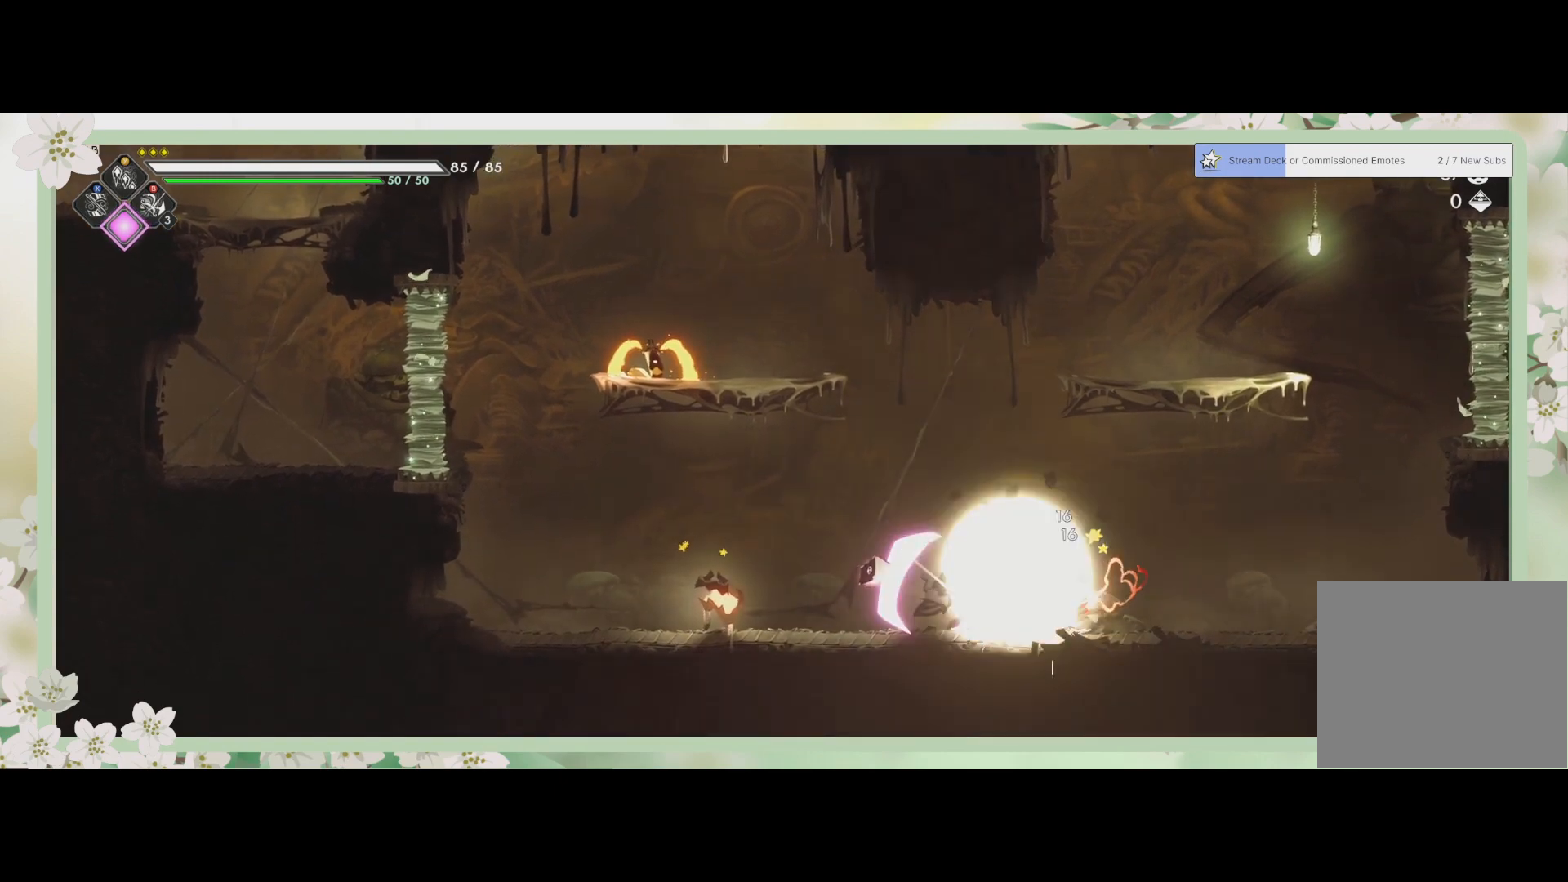
{"buttons": [], "left_stick": "right", "events": [[33, "SQUARE", "up"], [100, "SQUARE", "down"], [167, "SQUARE", "up"], [367, "SQUARE", "down"], [467, "SQUARE", "up"]]}
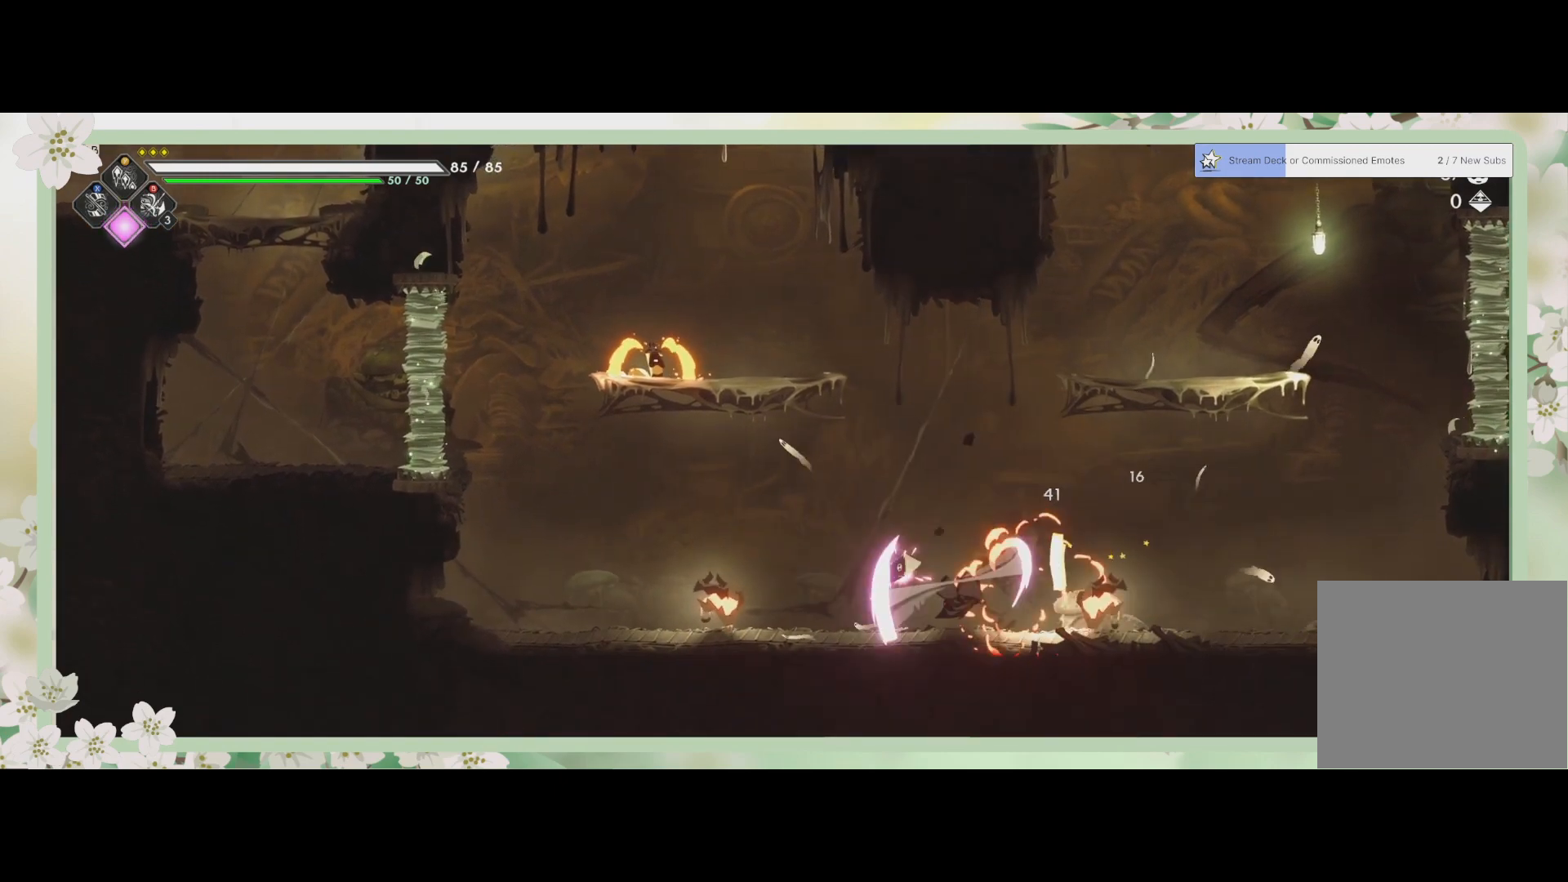
{"buttons": [], "left_stick": "right", "events": [[33, "SQUARE", "down"], [100, "SQUARE", "up"], [267, "SQUARE", "down"], [333, "SQUARE", "up"]]}
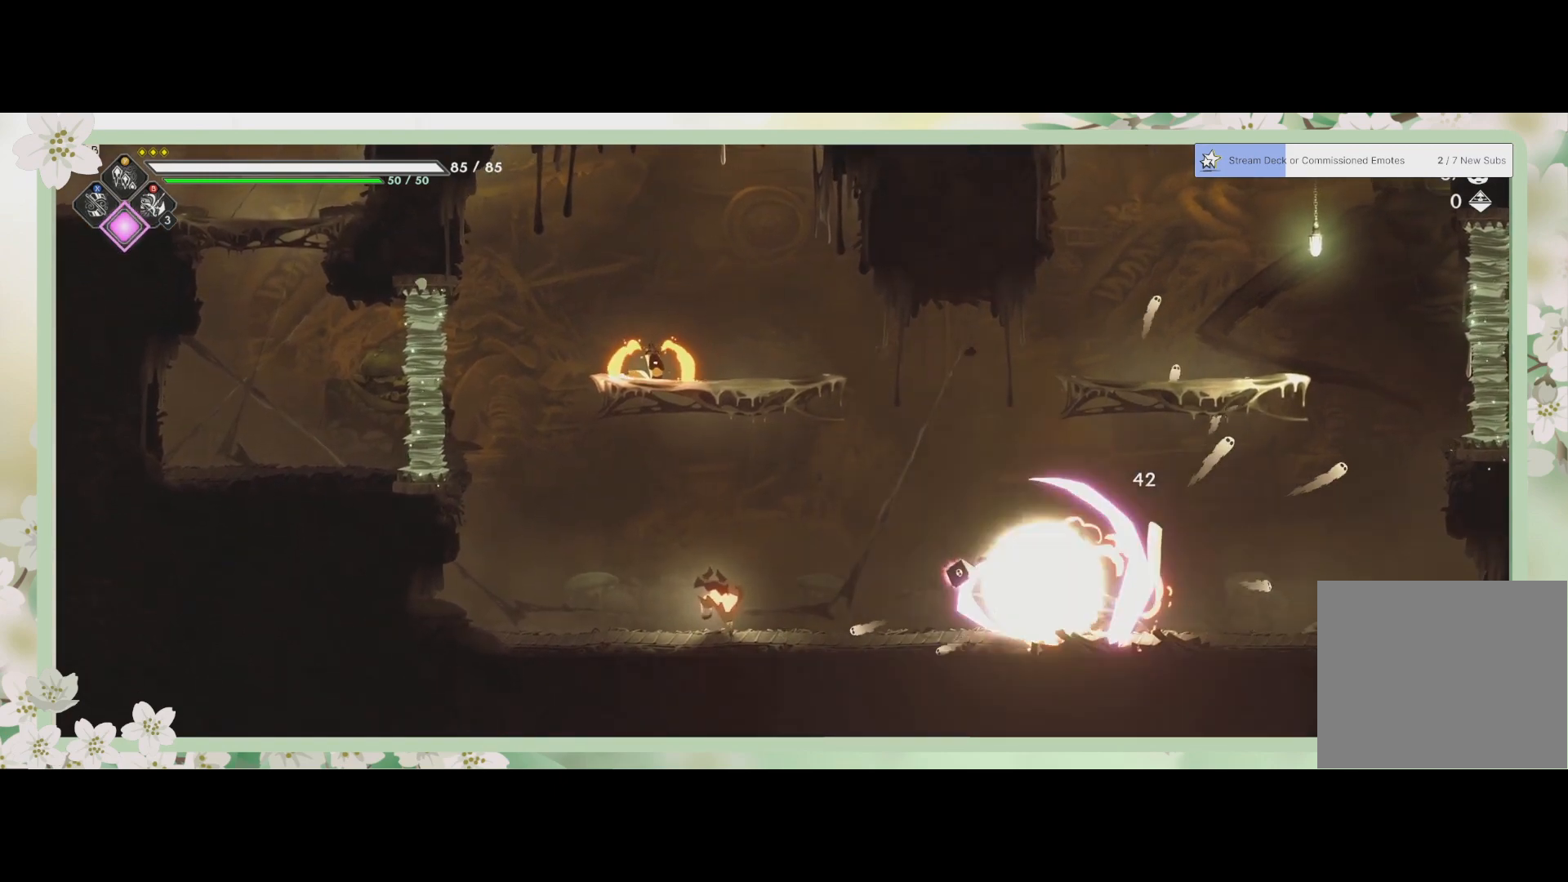
{"buttons": ["R2"], "left_stick": "left", "events": [[33, "SQUARE", "down"], [100, "SQUARE", "up"], [167, "SQUARE", "down"], [267, "SQUARE", "up"], [433, "left_stick", "center"], [500, "R2", "down"], [500, "left_stick", "left"]]}
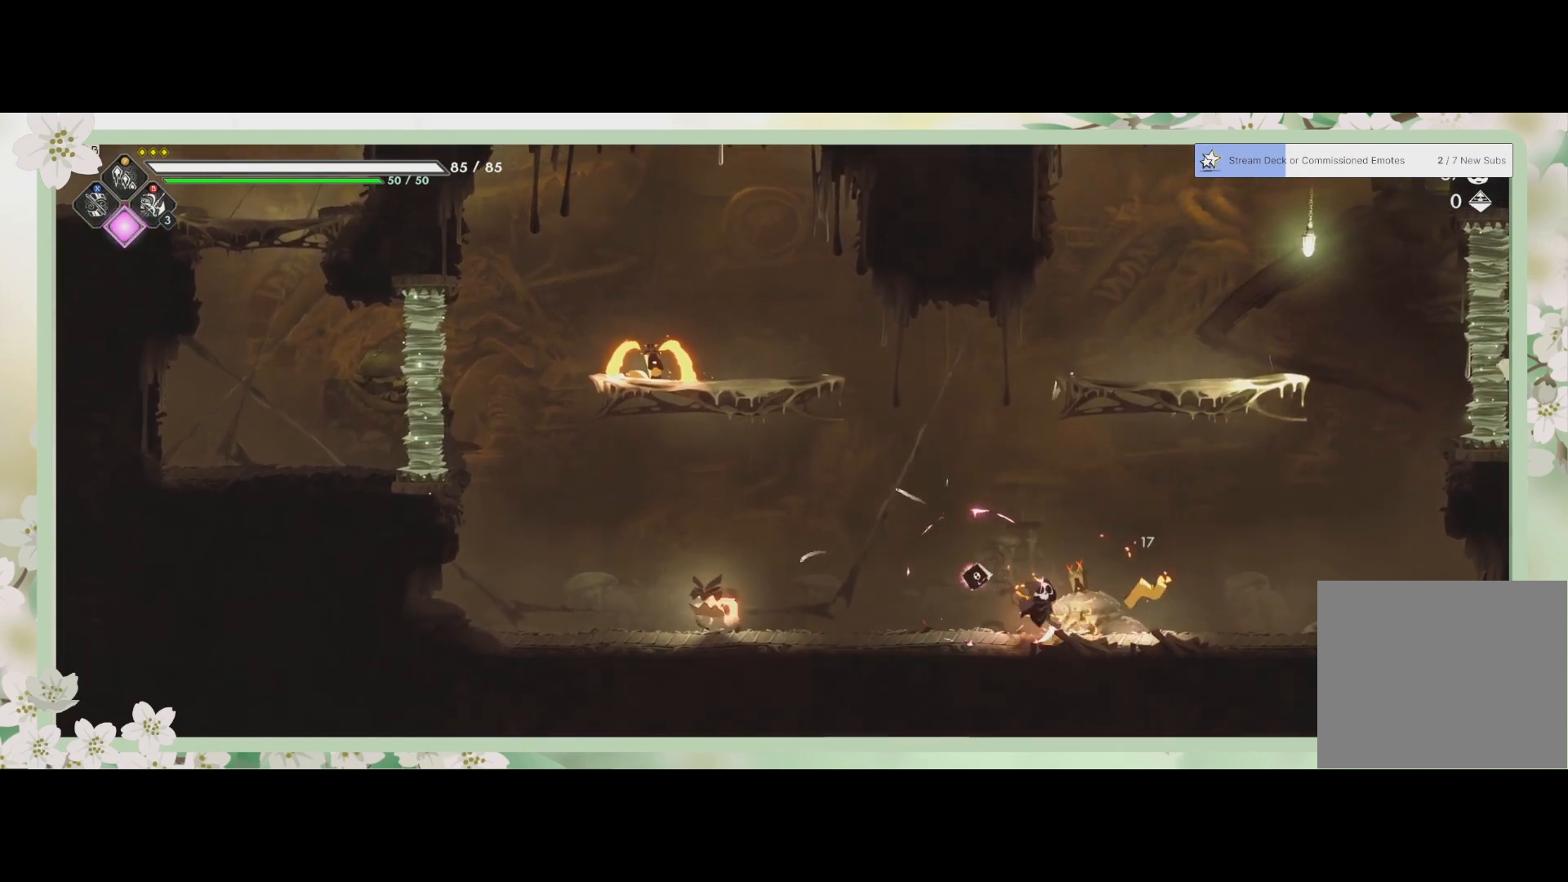
{"buttons": [], "left_stick": "center", "events": [[167, "R2", "up"], [167, "SQUARE", "down"], [333, "left_stick", "center"], [367, "SQUARE", "up"], [467, "SQUARE", "down"], [500, "SQUARE", "up"]]}
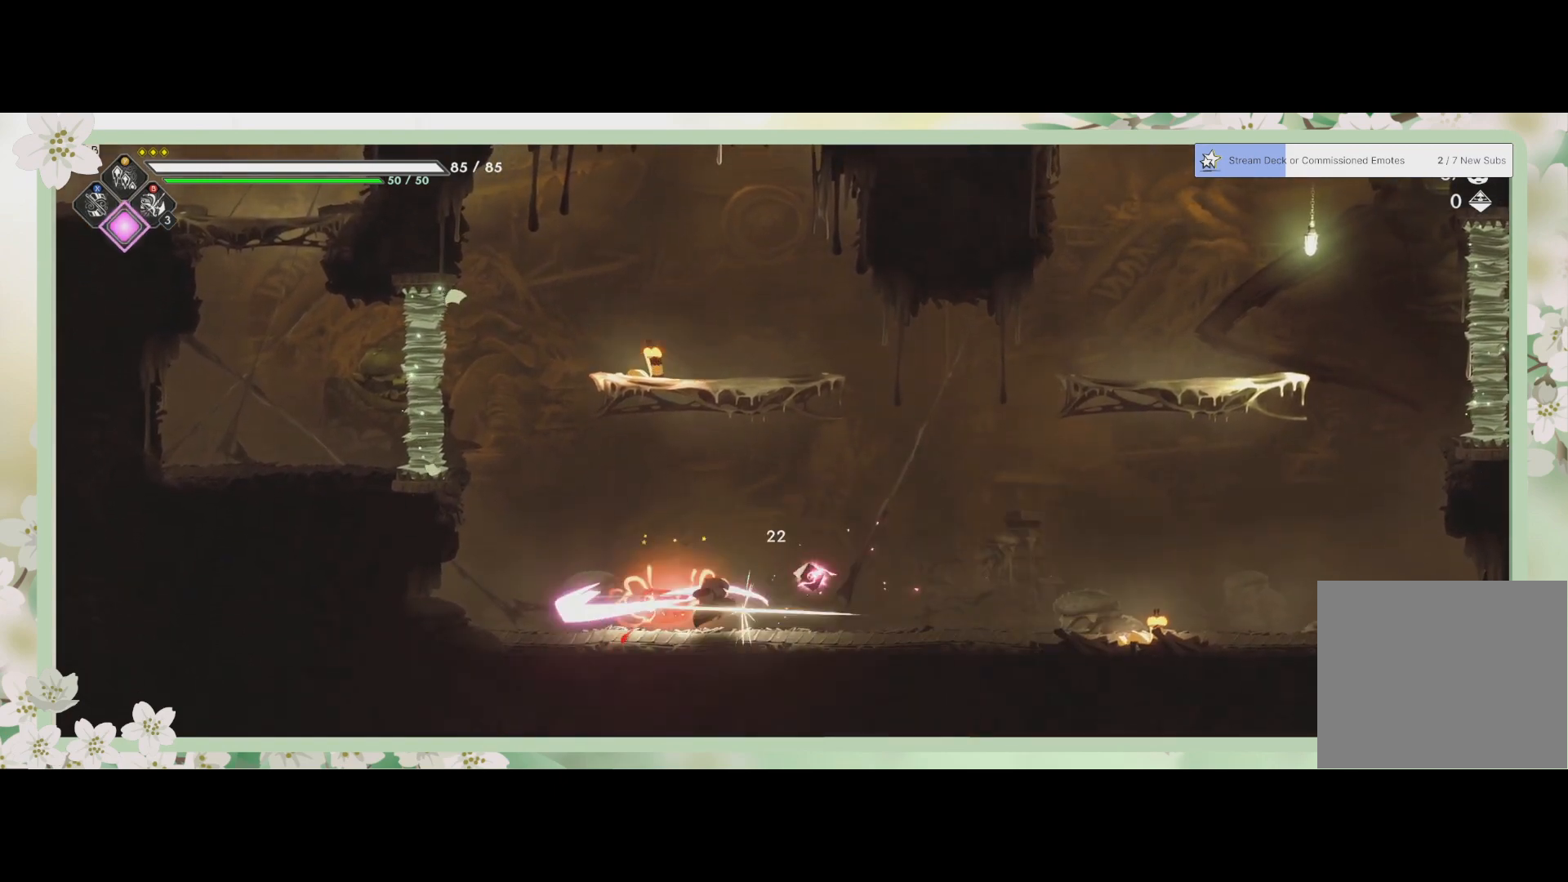
{"buttons": ["SQUARE"], "left_stick": "center", "events": [[67, "SQUARE", "down"], [167, "SQUARE", "up"], [233, "SQUARE", "down"], [267, "SQUARE", "up"], [333, "SQUARE", "down"], [433, "SQUARE", "up"], [500, "SQUARE", "down"]]}
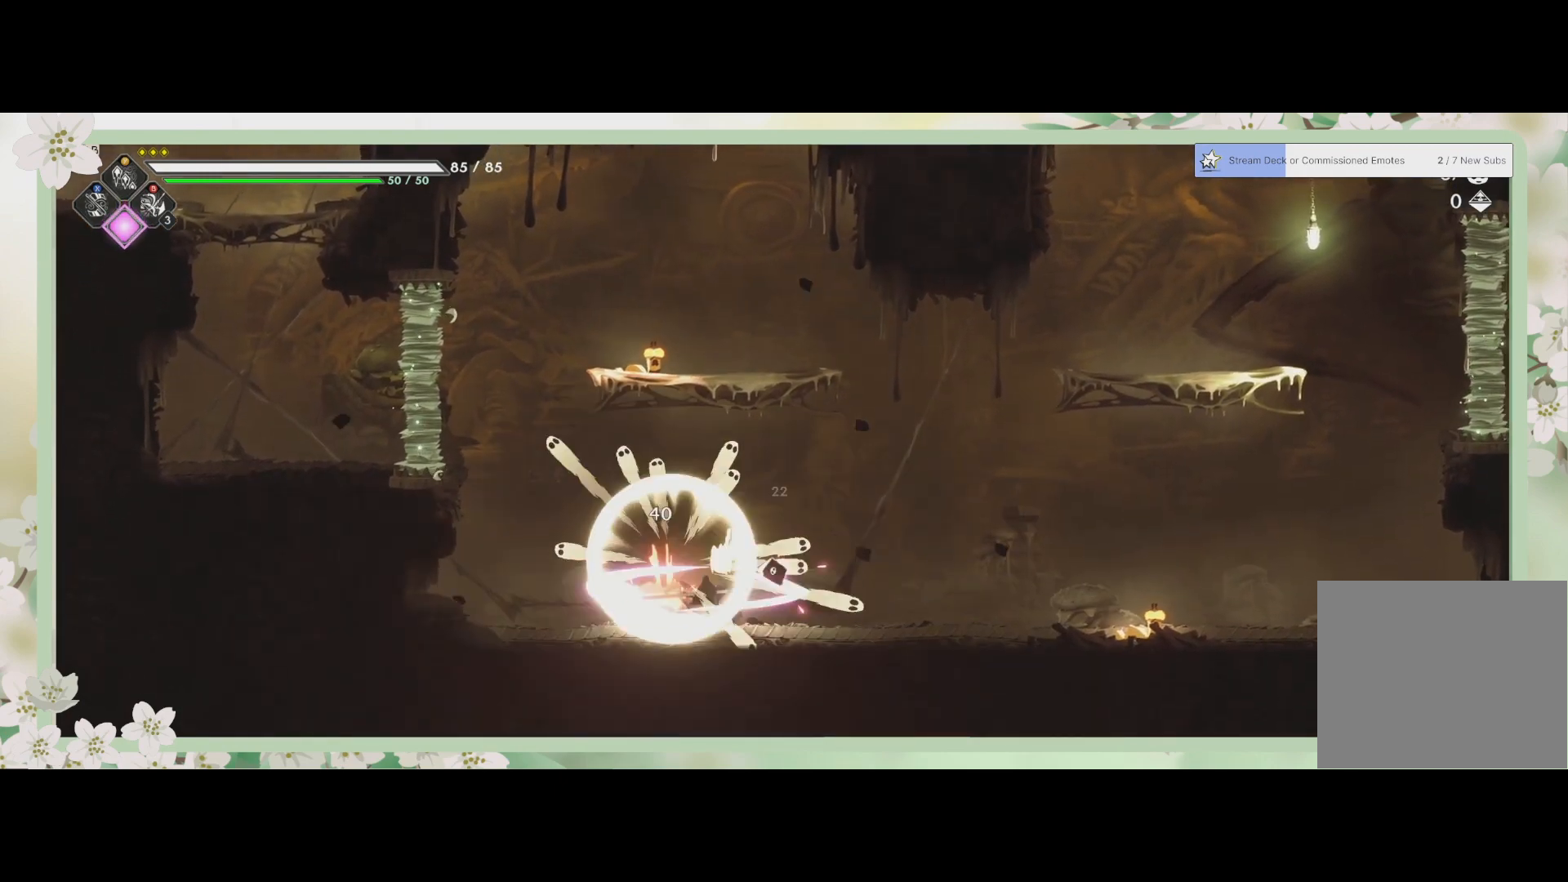
{"buttons": [], "left_stick": "center", "events": [[33, "SQUARE", "up"], [133, "SQUARE", "down"], [200, "SQUARE", "up"], [267, "SQUARE", "down"], [333, "SQUARE", "up"], [400, "SQUARE", "down"], [467, "SQUARE", "up"]]}
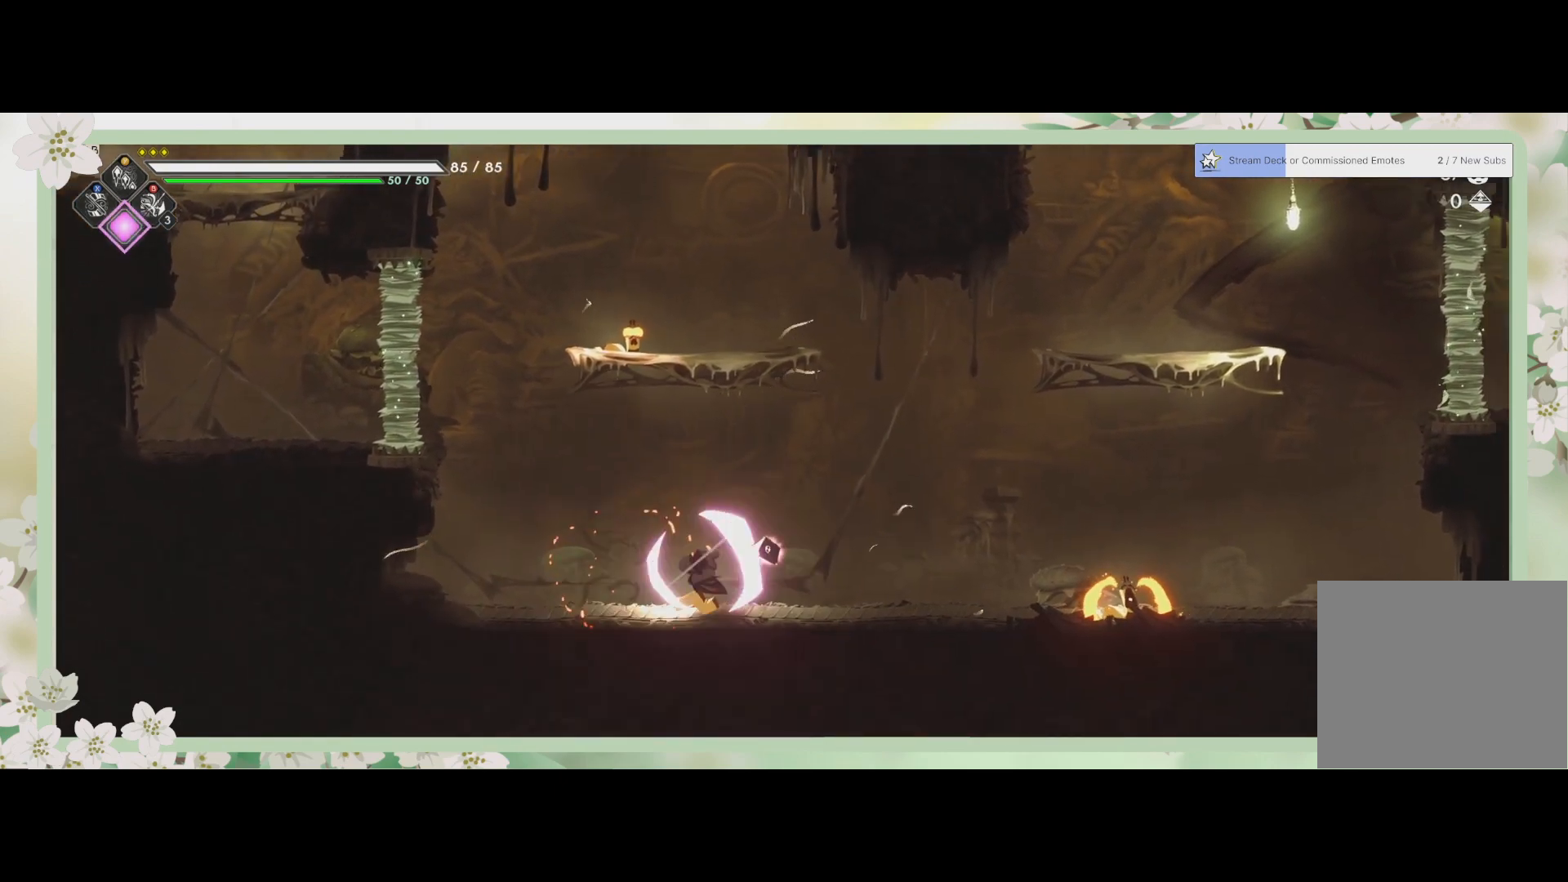
{"buttons": [], "left_stick": "left", "events": [[67, "SQUARE", "down"], [100, "SQUARE", "up"], [133, "left_stick", "left"]]}
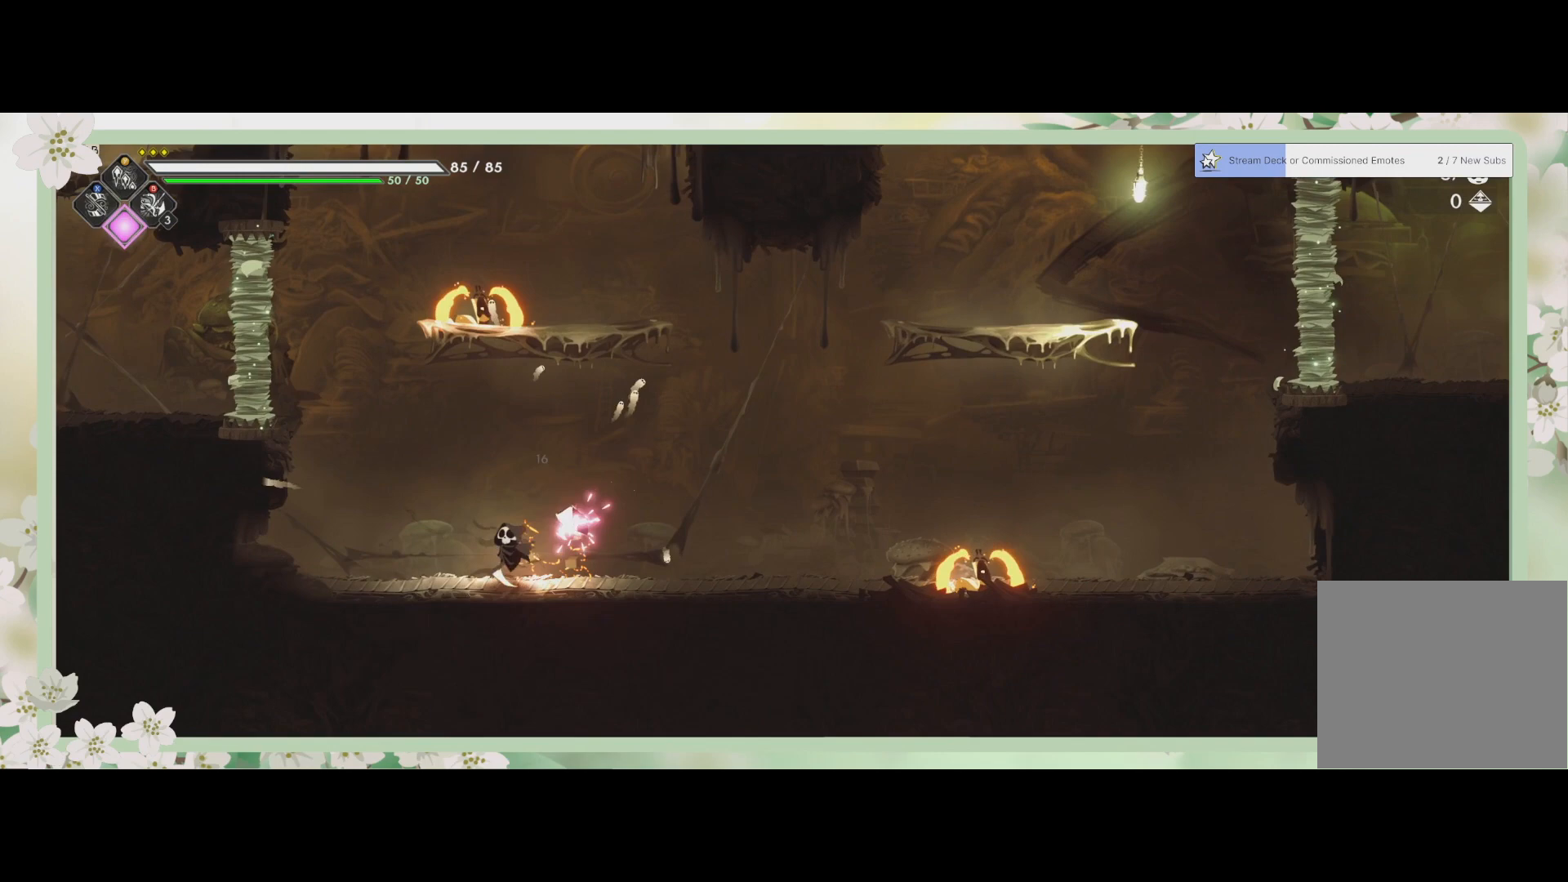
{"buttons": ["SQUARE"], "left_stick": "up-right", "events": [[67, "left_stick", "up-left"], [267, "CROSS", "down"], [267, "left_stick", "up-right"], [367, "CROSS", "up"], [433, "SQUARE", "down"]]}
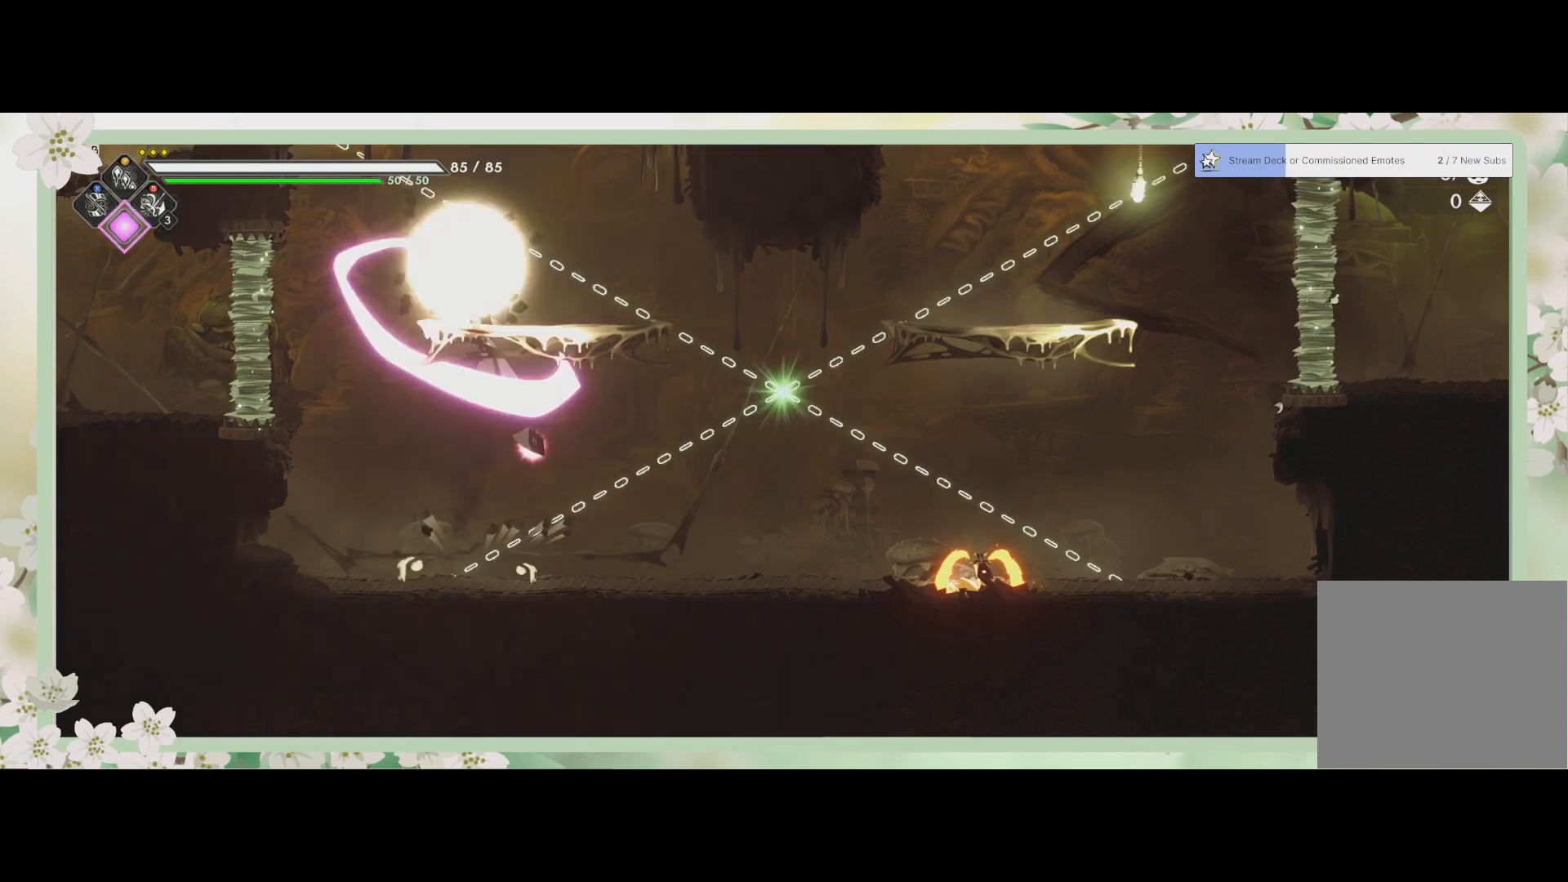
{"buttons": [], "left_stick": "down-right", "events": [[33, "SQUARE", "up"], [67, "SQUARE", "down"], [167, "SQUARE", "up"], [267, "left_stick", "down-right"]]}
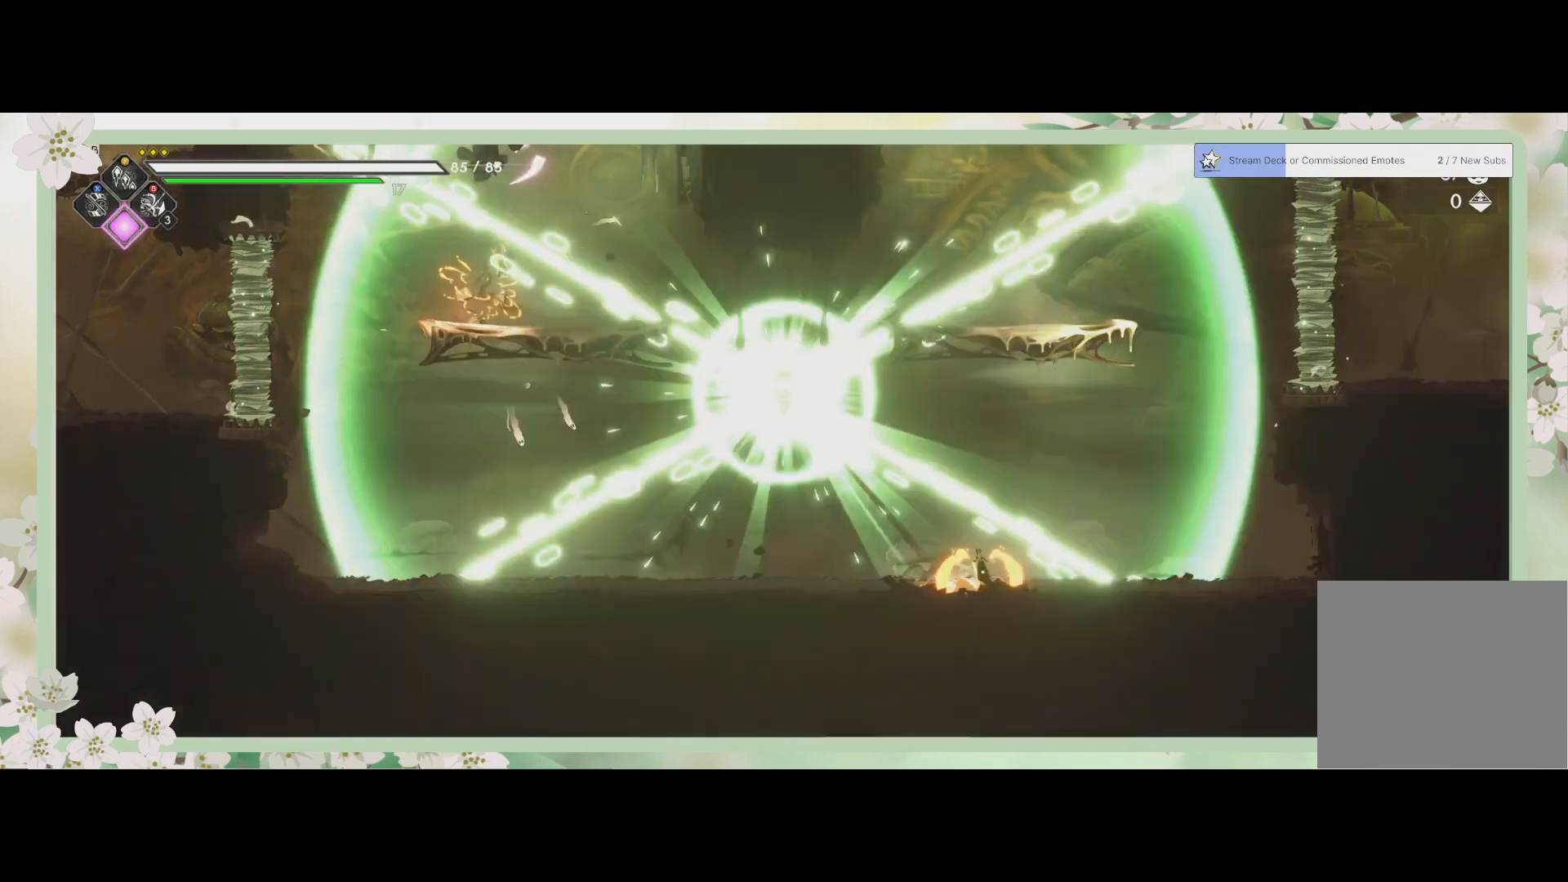
{"buttons": [], "left_stick": "down-right", "events": []}
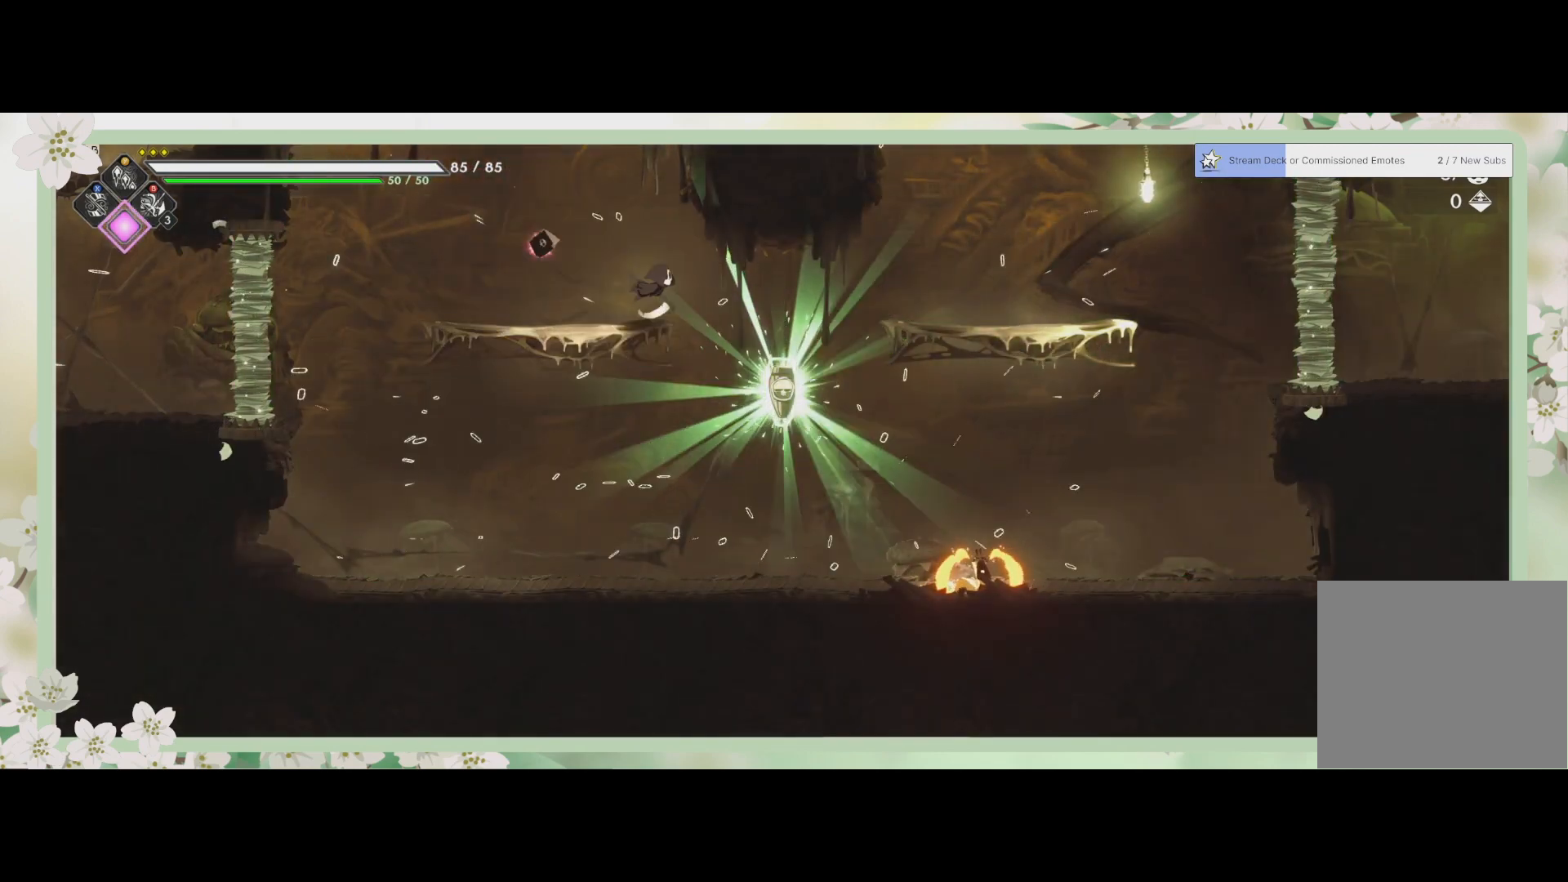
{"buttons": [], "left_stick": "center", "events": [[167, "SQUARE", "down"], [267, "SQUARE", "up"], [300, "left_stick", "center"]]}
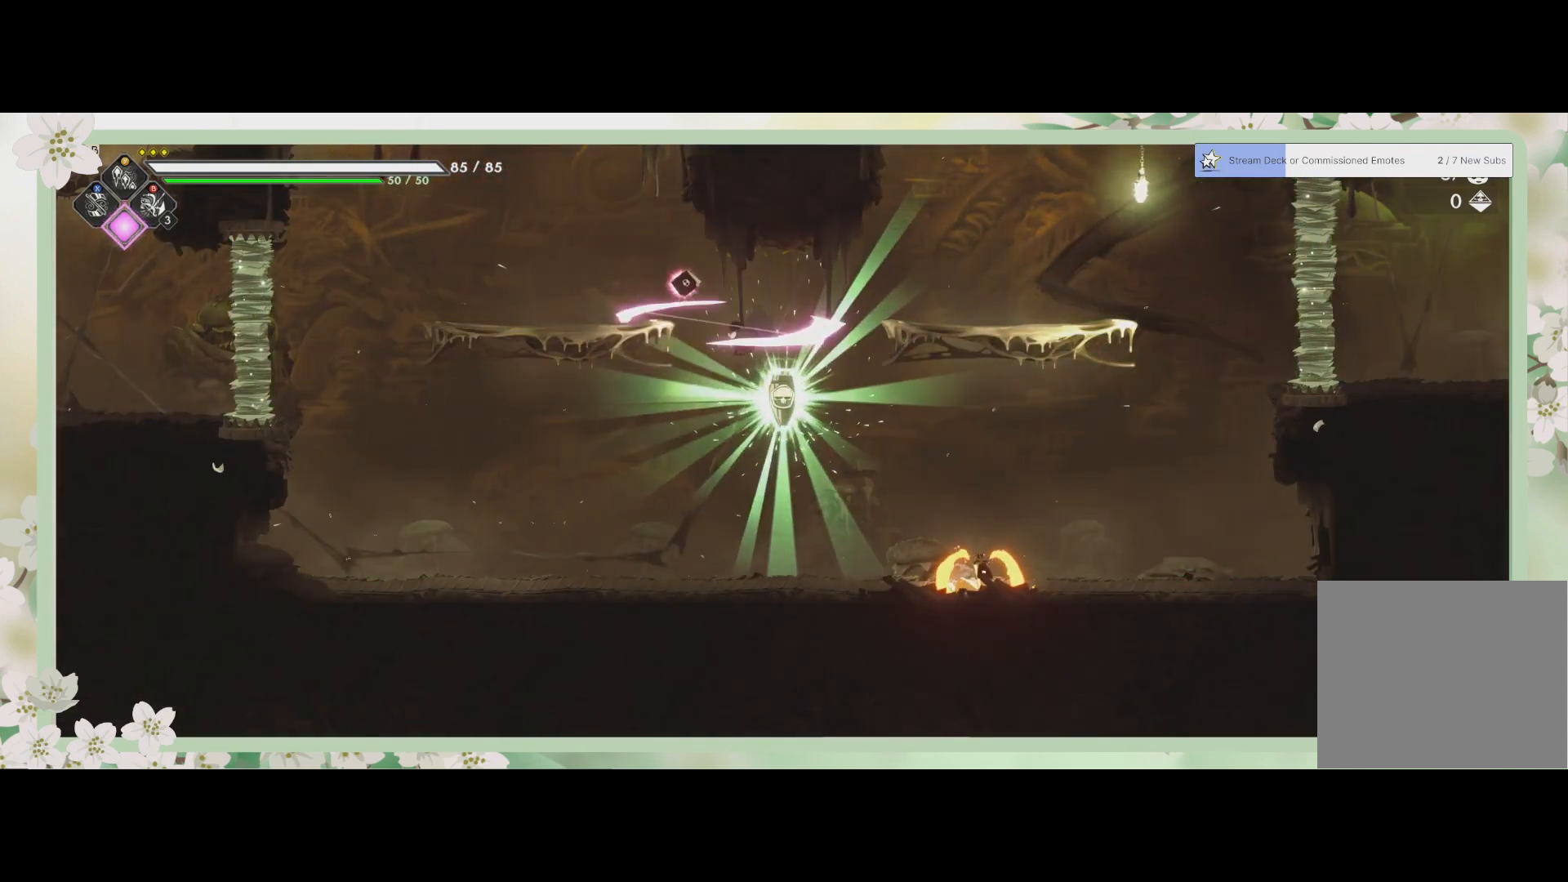
{"buttons": [], "left_stick": "right", "events": [[133, "SQUARE", "down"], [267, "SQUARE", "up"], [367, "left_stick", "right"]]}
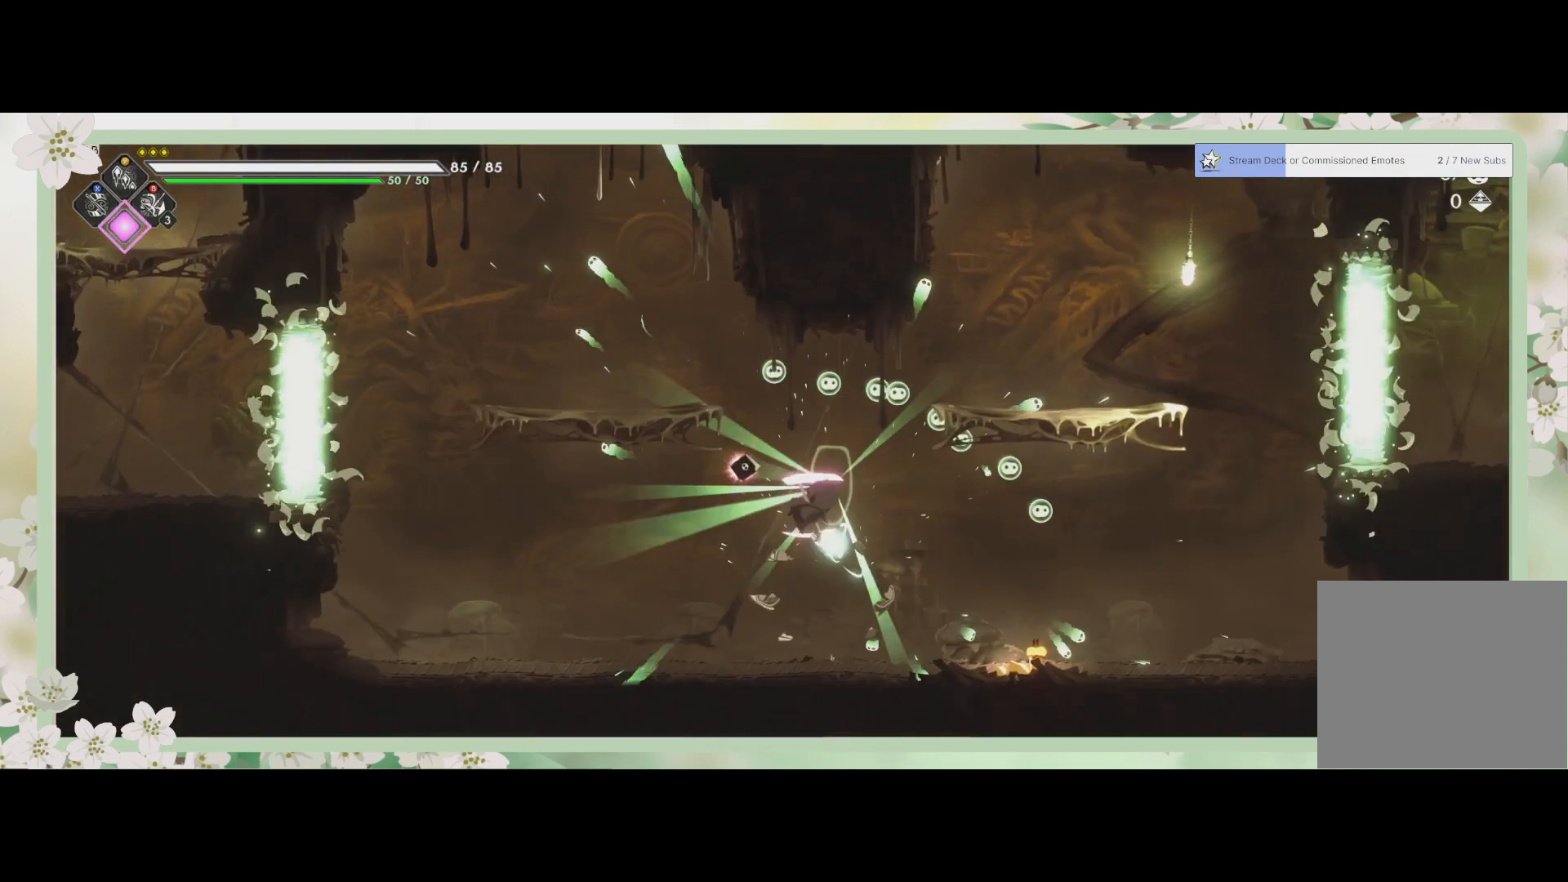
{"buttons": [], "left_stick": "center", "events": [[367, "SQUARE", "down"], [433, "left_stick", "center"], [467, "SQUARE", "up"]]}
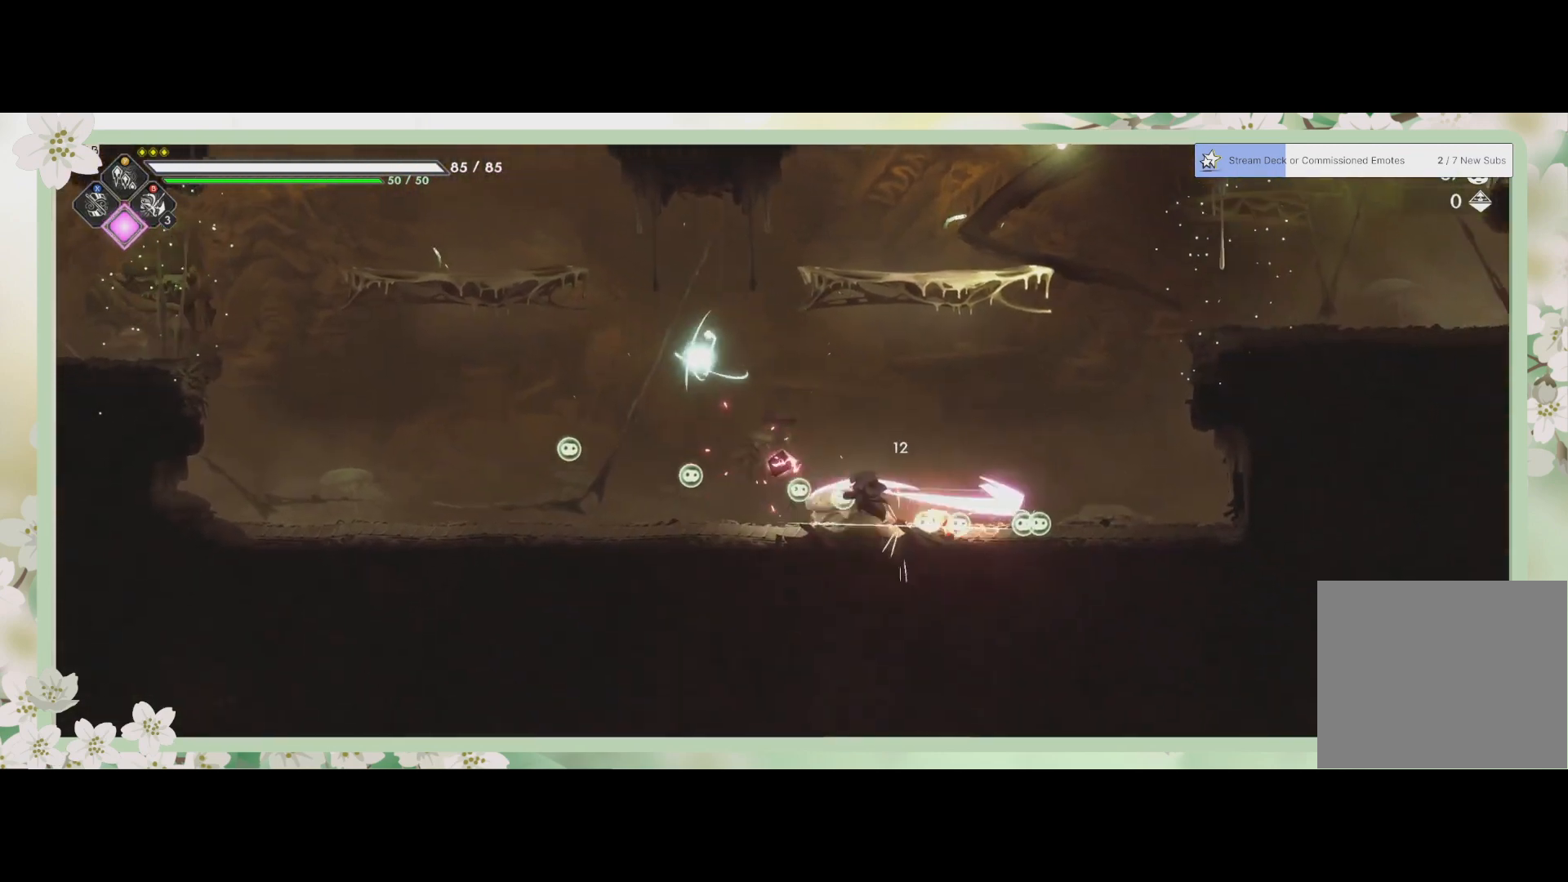
{"buttons": [], "left_stick": "center", "events": []}
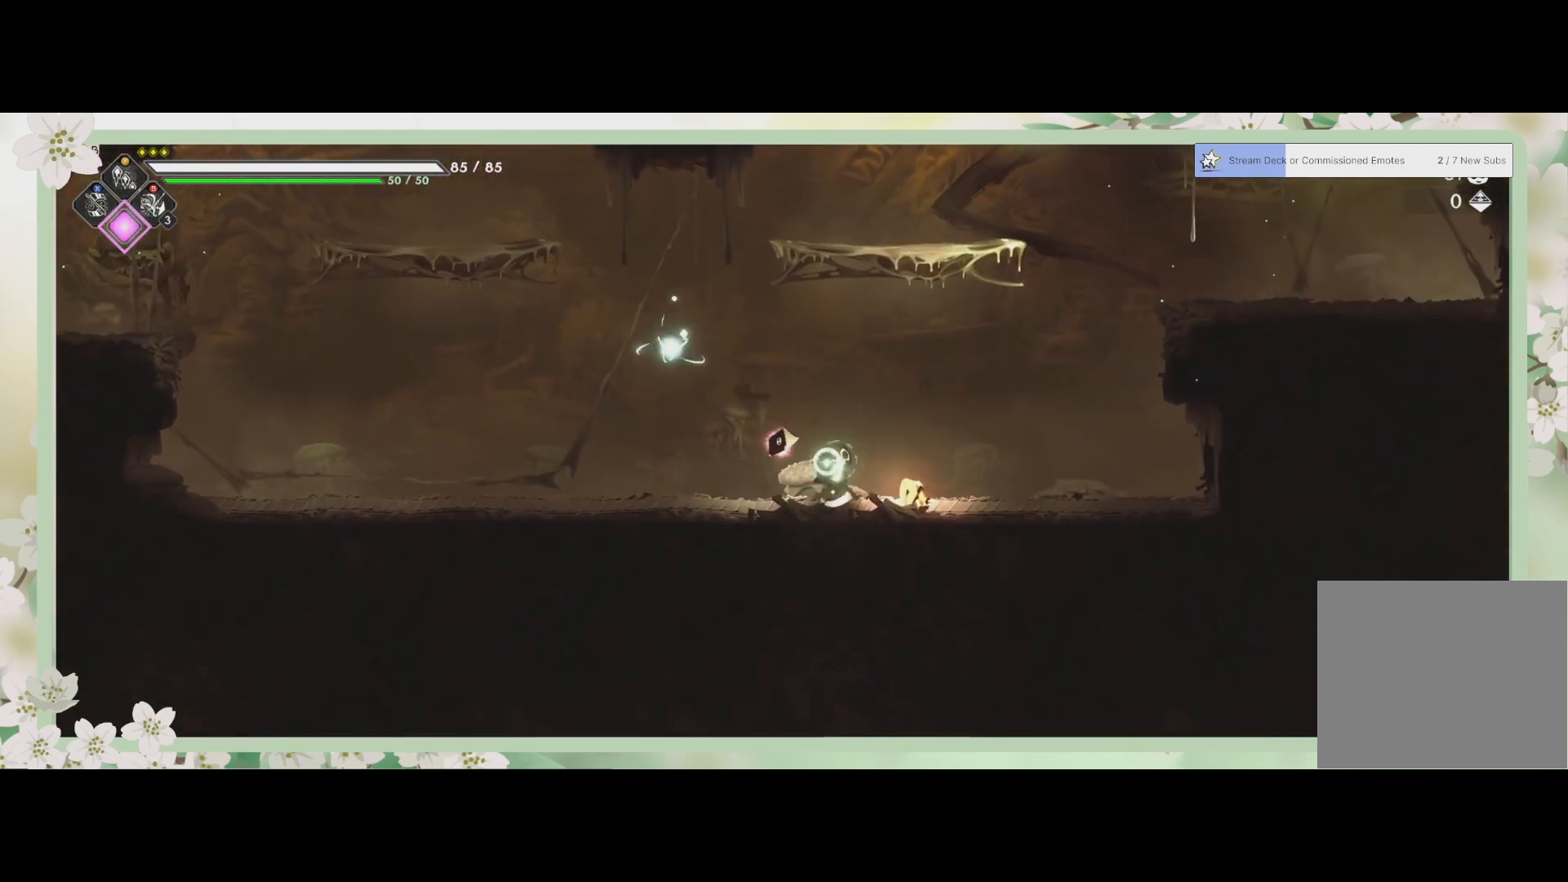
{"buttons": ["SQUARE"], "left_stick": "right", "events": [[100, "left_stick", "left"], [267, "left_stick", "right"], [467, "SQUARE", "down"]]}
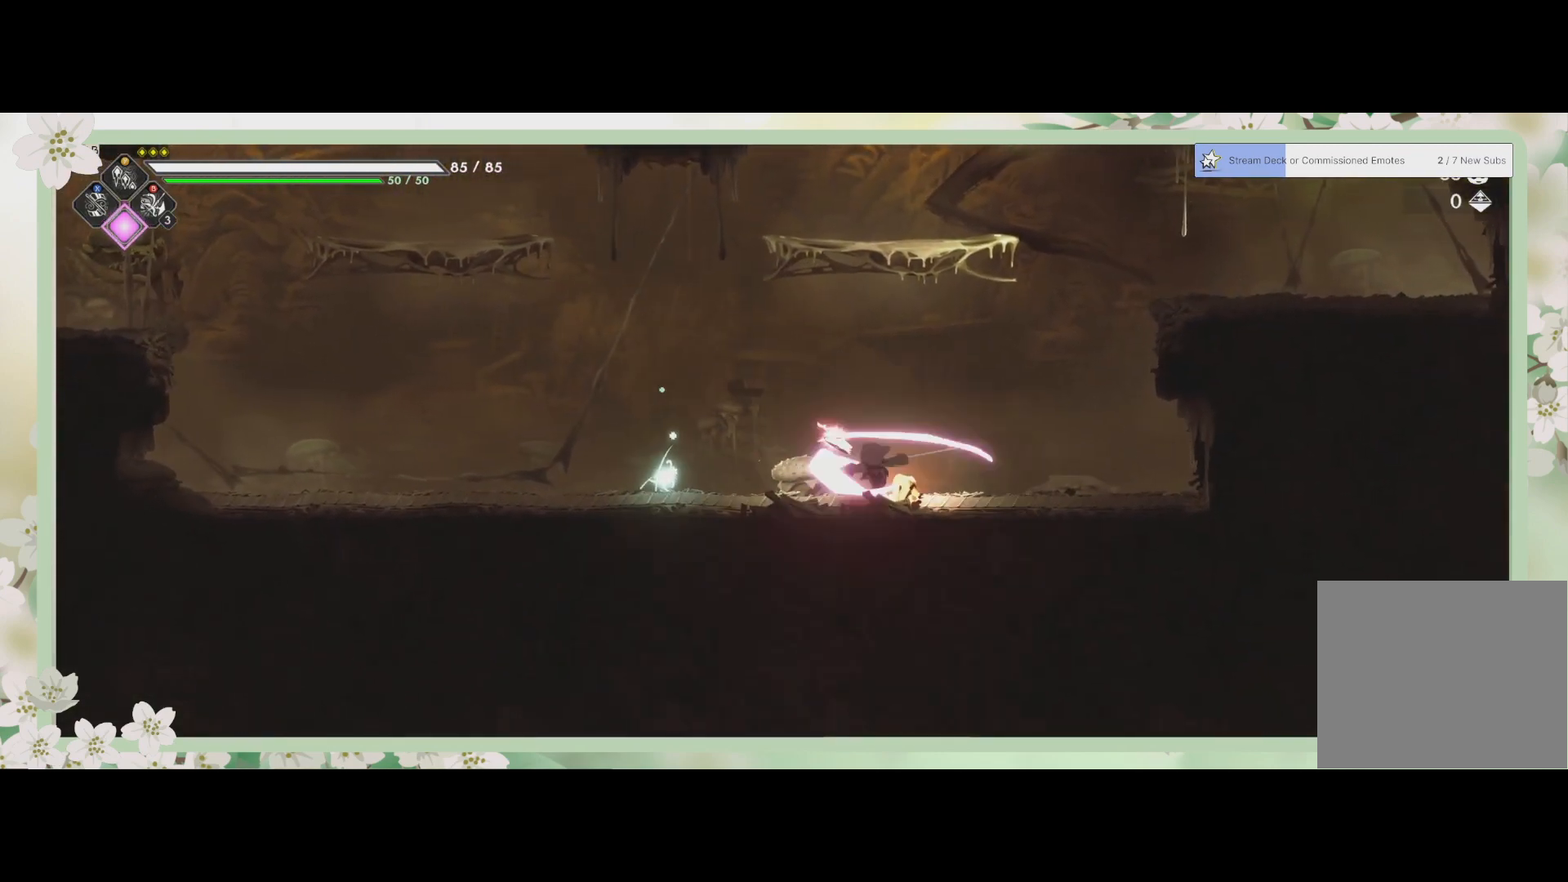
{"buttons": [], "left_stick": "left", "events": [[67, "left_stick", "center"], [100, "SQUARE", "up"], [233, "left_stick", "left"]]}
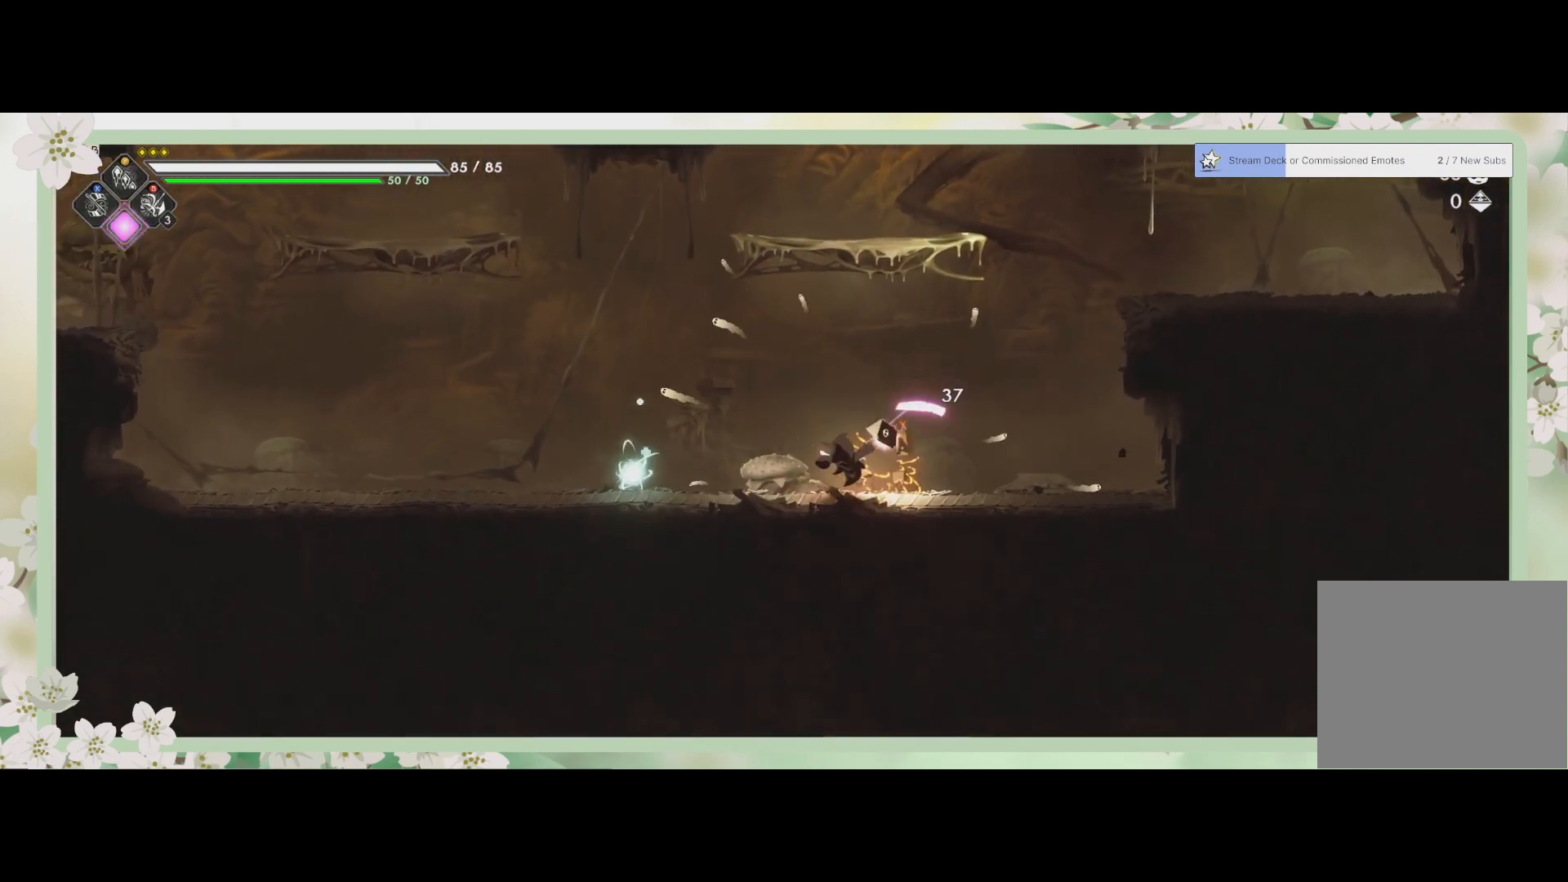
{"buttons": [], "left_stick": "right", "events": [[333, "left_stick", "center"], [500, "left_stick", "right"]]}
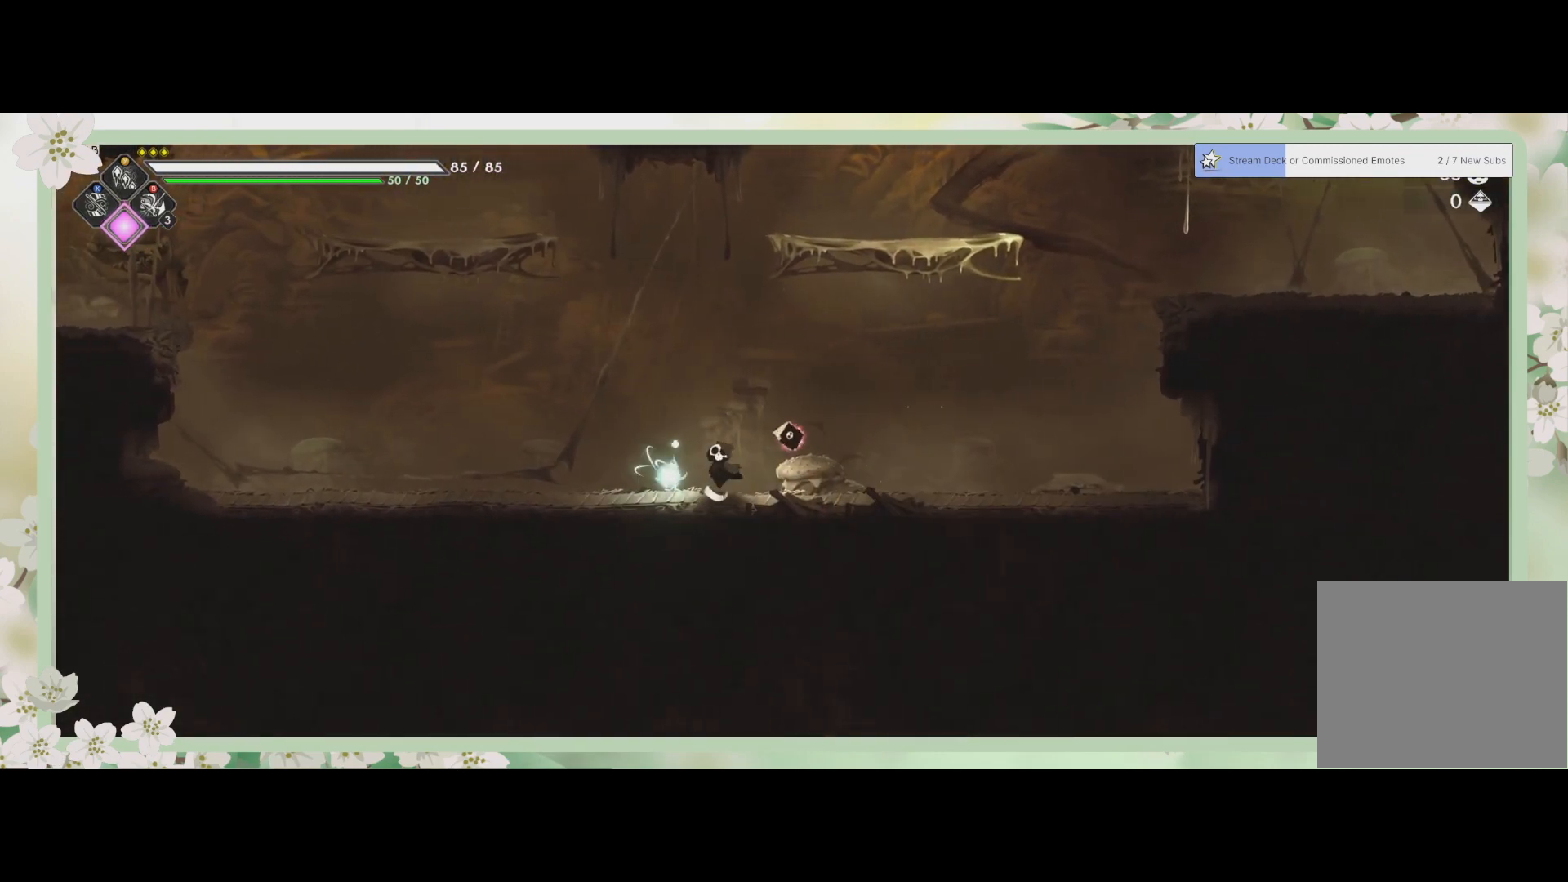
{"buttons": [], "left_stick": "right", "events": []}
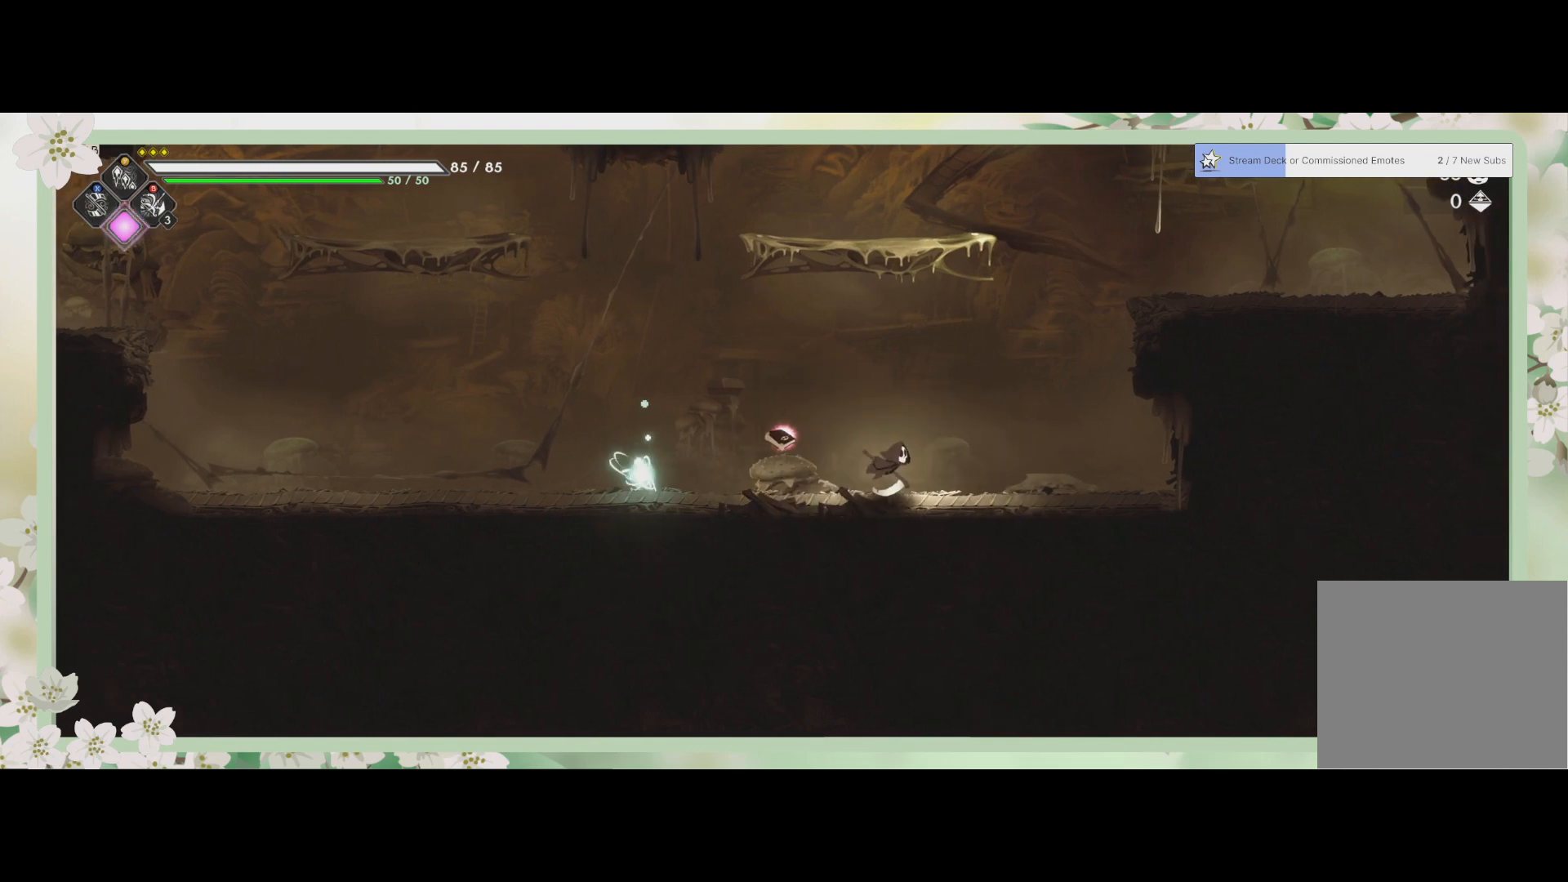
{"buttons": [], "left_stick": "center", "events": [[67, "left_stick", "center"]]}
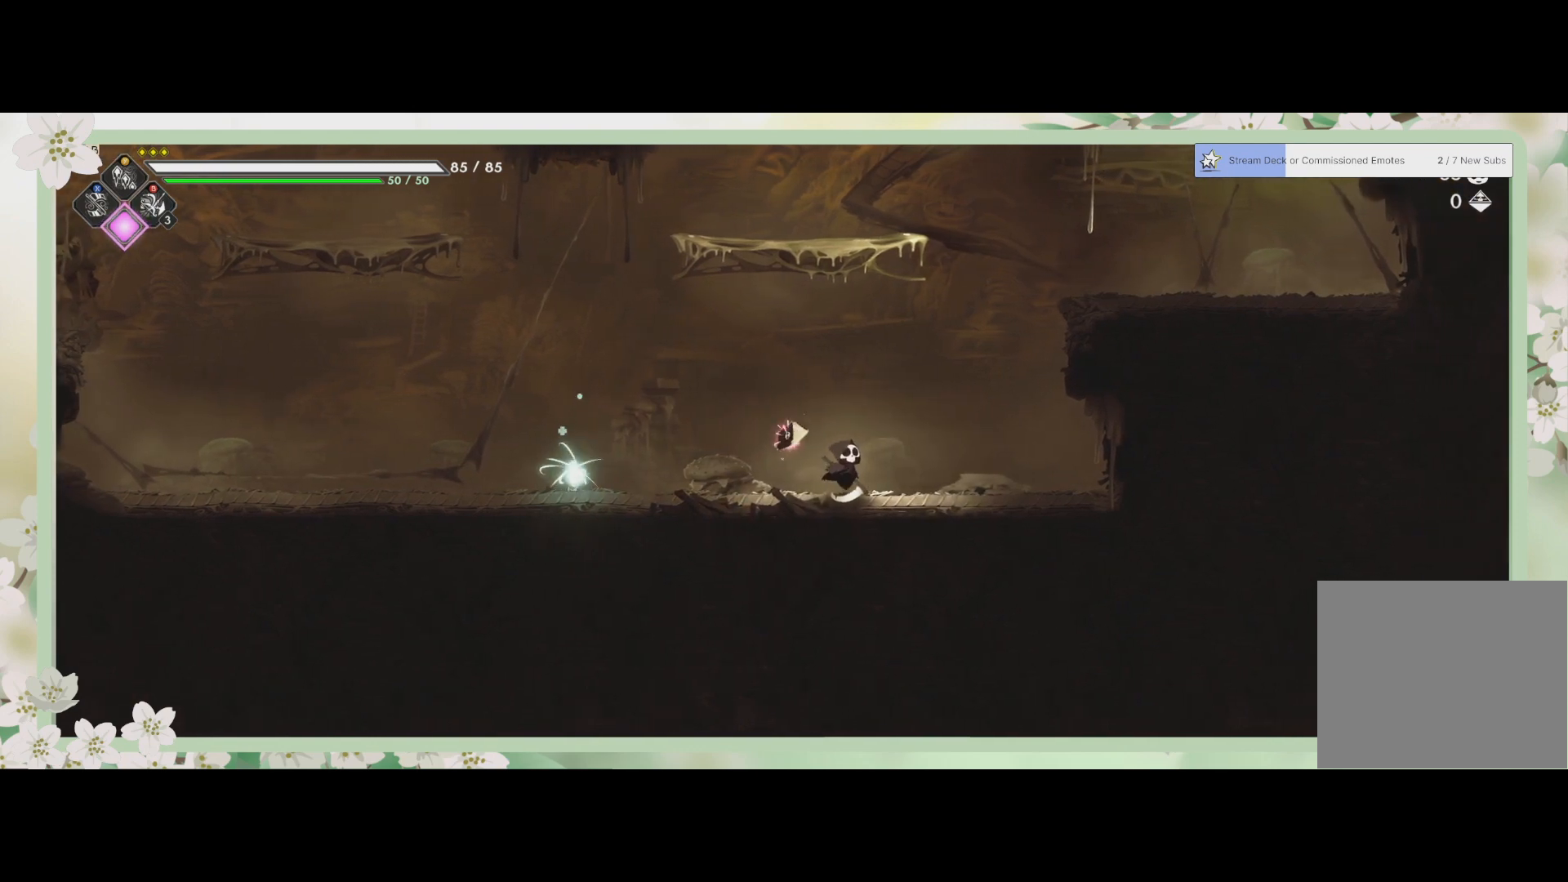
{"buttons": [], "left_stick": "center", "events": []}
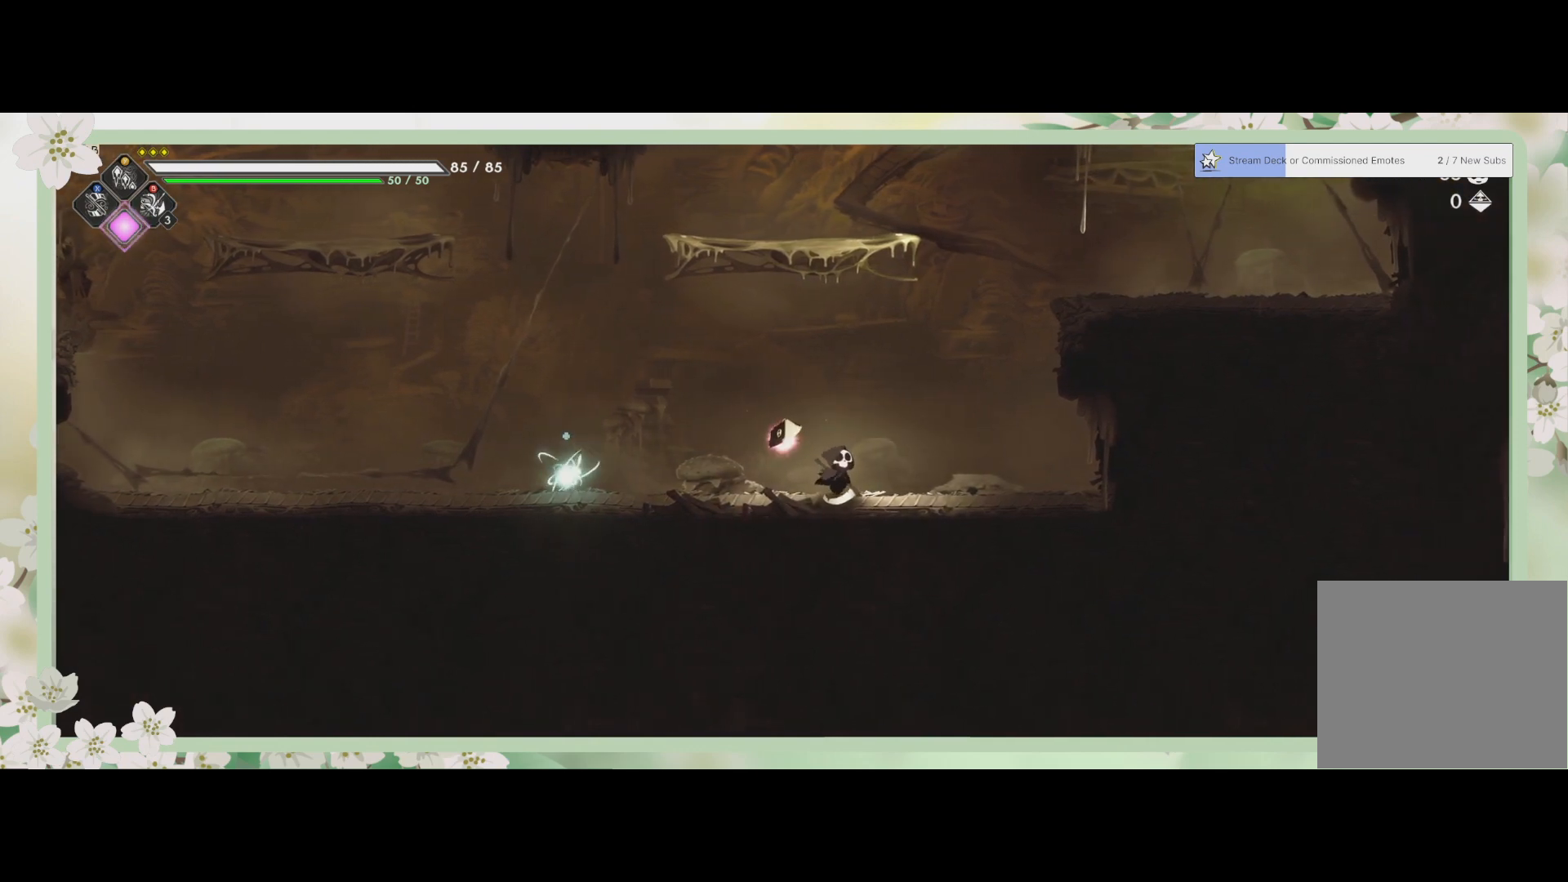
{"buttons": [], "left_stick": "center", "events": []}